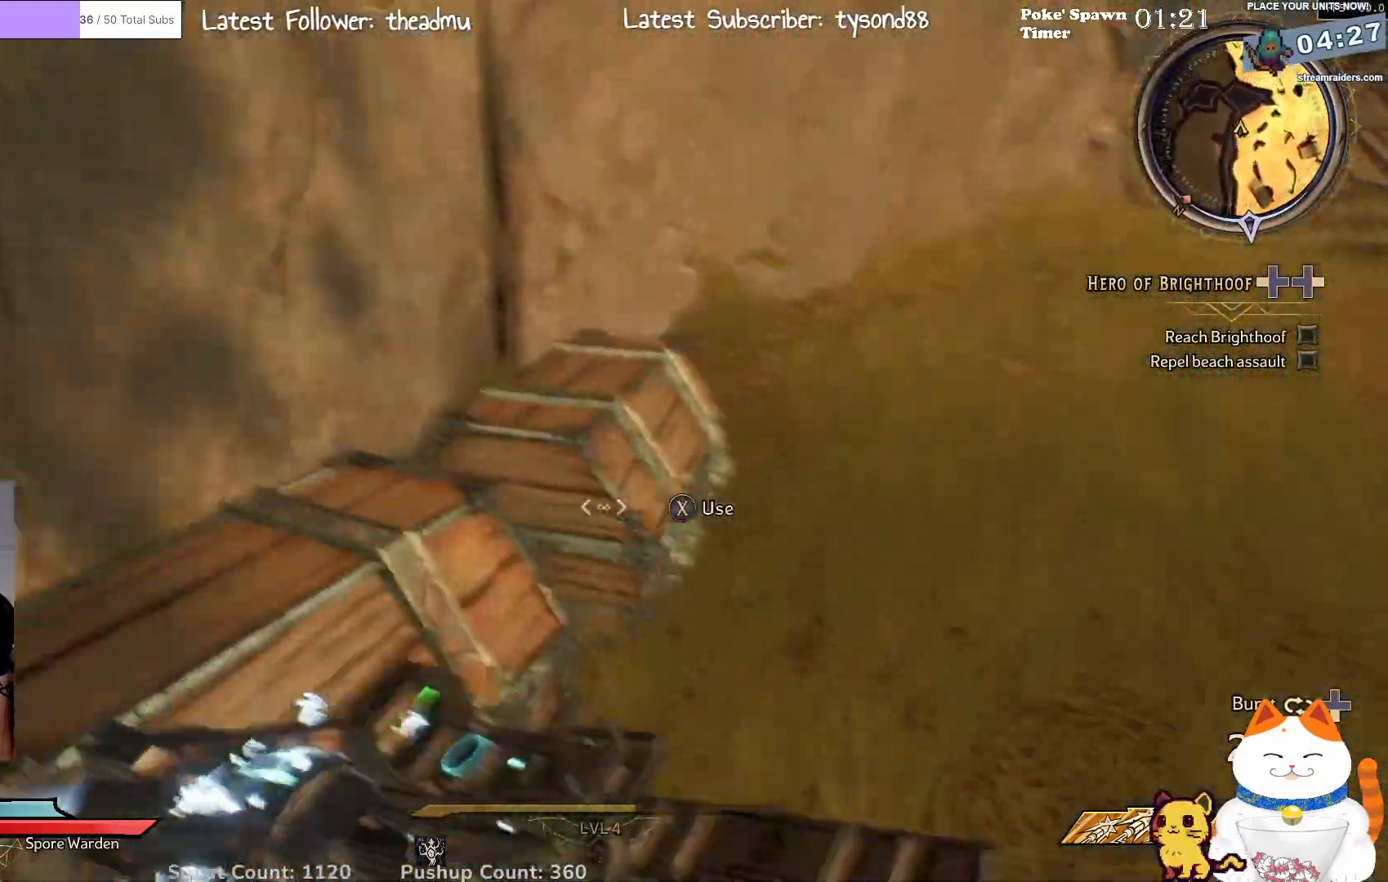
Gameplay with a controller (Xbox layout); each line is a JSON object with the inputs held at the frame after it. "events" lists button and stick changes between this image and that frame as [ms after this image, input, new state], when the widget could be followed in between.
{"buttons": [], "left_stick": "right", "right_stick": "center", "events": [[117, "left_stick", "up"], [133, "X", "down"], [233, "X", "up"], [333, "X", "down"], [417, "X", "up"], [483, "left_stick", "right"]]}
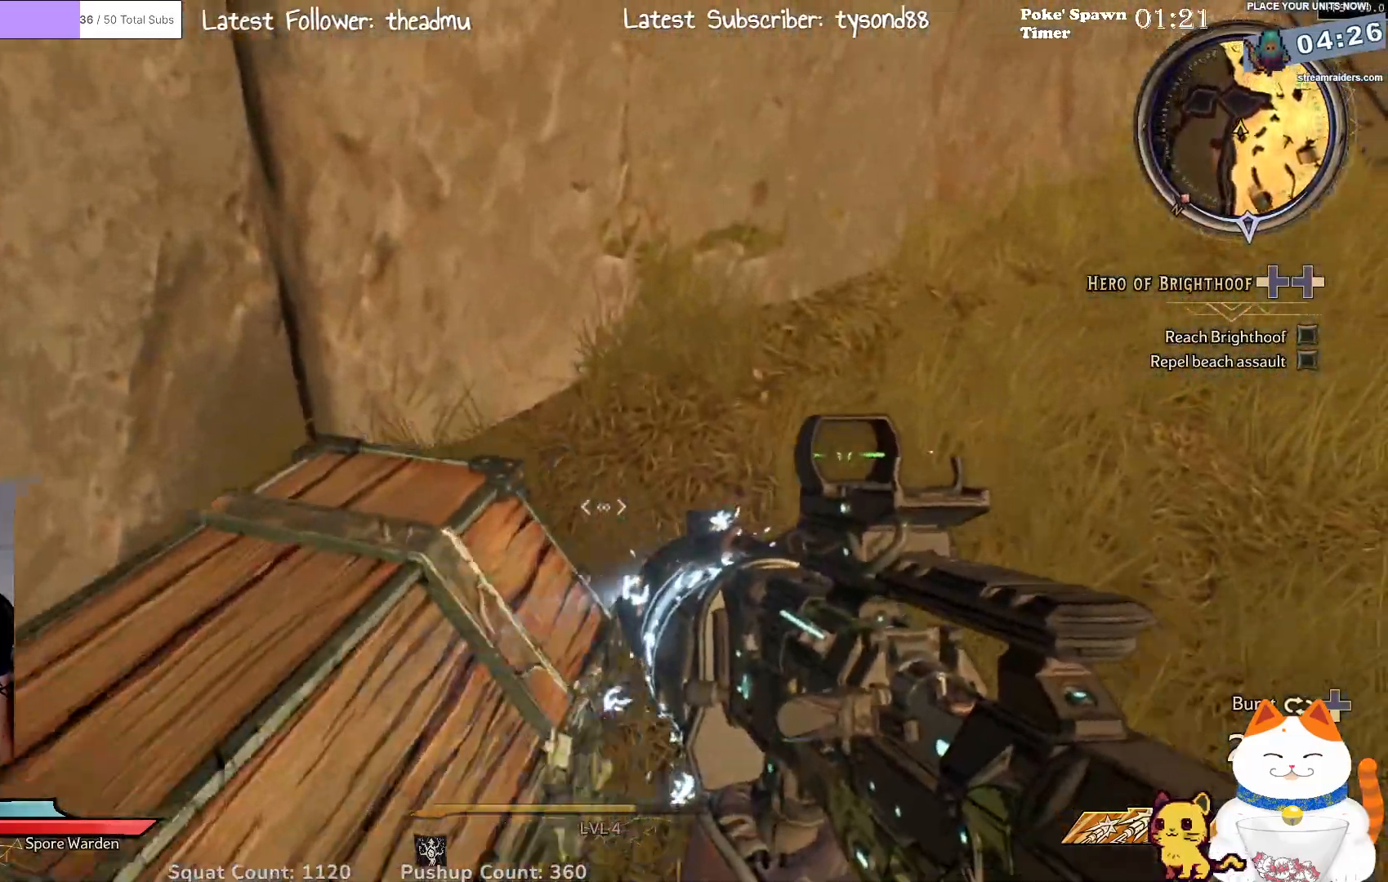
{"buttons": [], "left_stick": "right", "right_stick": "left", "events": [[133, "right_stick", "left"]]}
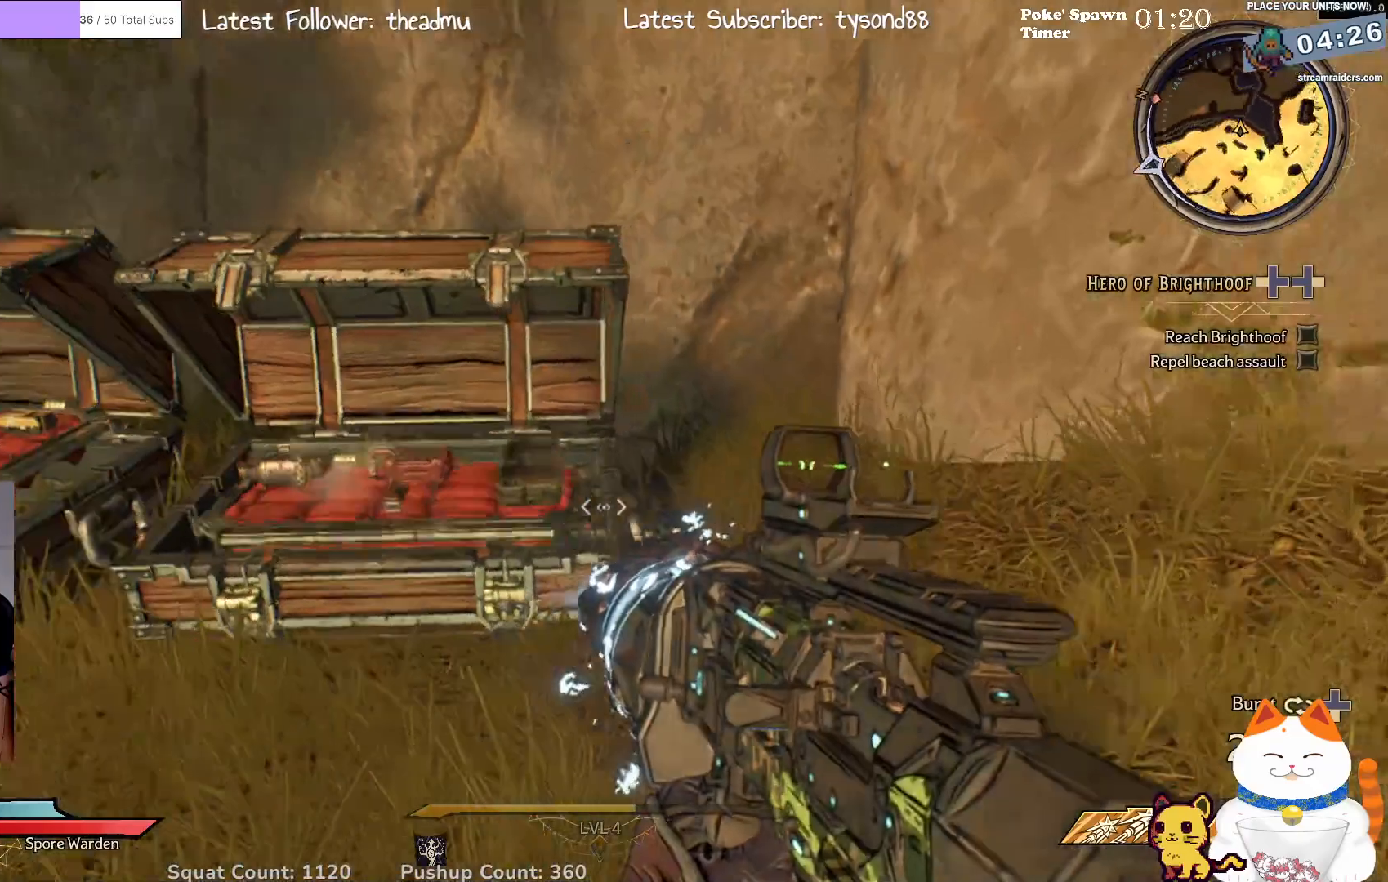
{"buttons": [], "left_stick": "up-right", "right_stick": "center", "events": [[333, "right_stick", "up-left"], [400, "left_stick", "up-right"], [433, "right_stick", "center"]]}
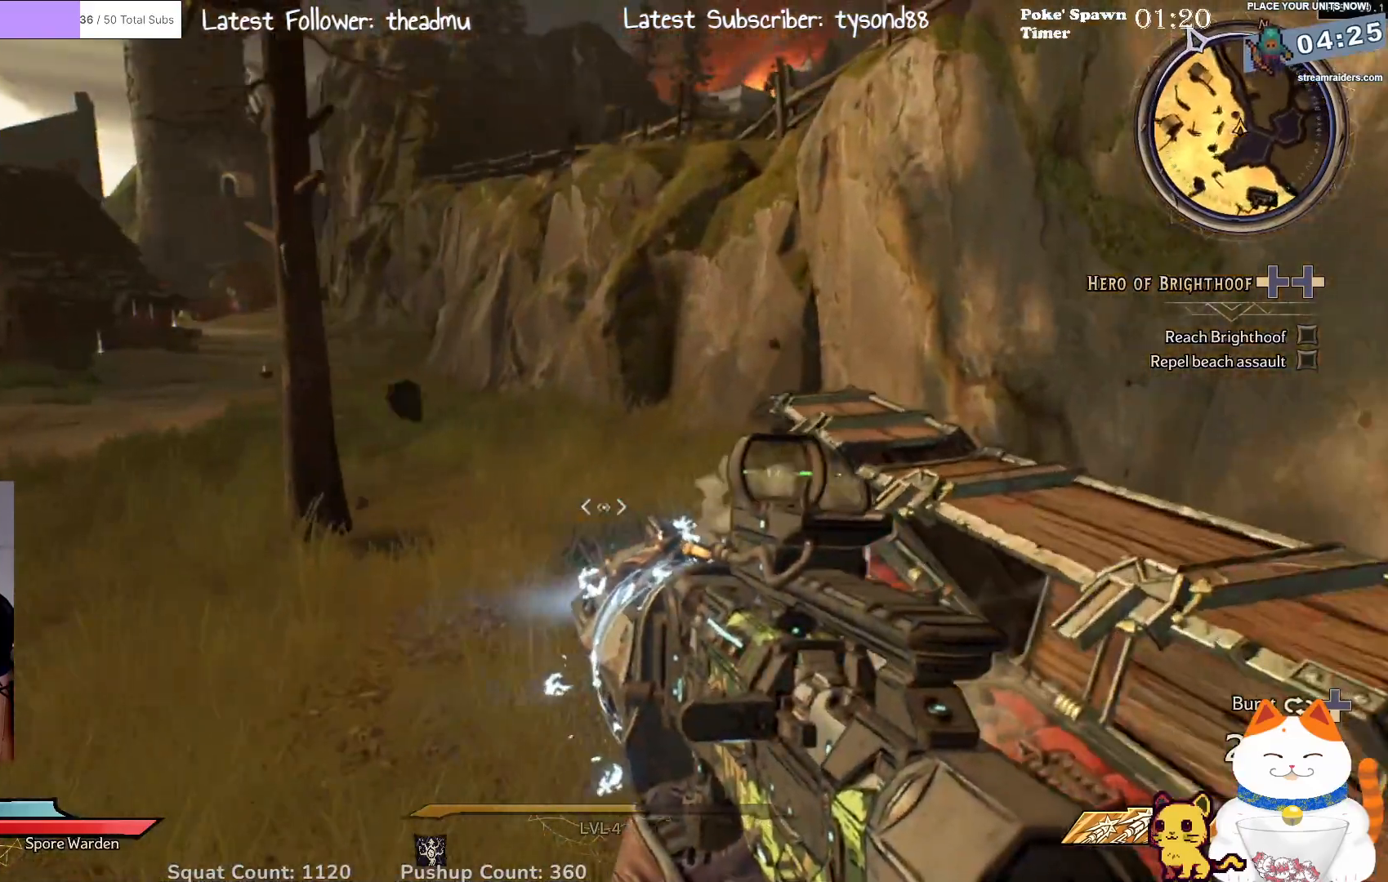
{"buttons": [], "left_stick": "up-right", "right_stick": "left", "events": [[150, "right_stick", "left"]]}
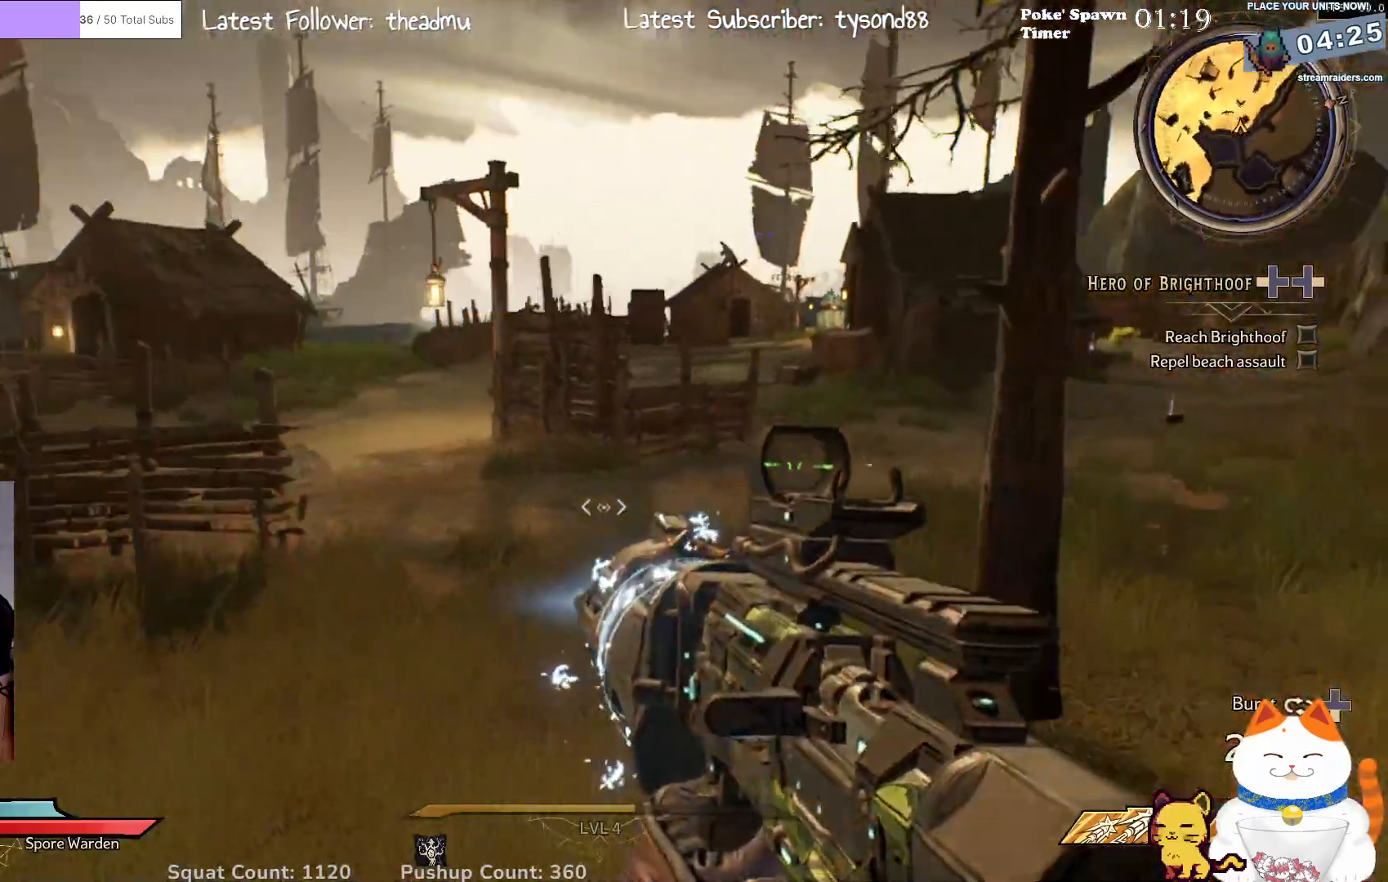
{"buttons": [], "left_stick": "up-right", "right_stick": "up-left", "events": [[50, "right_stick", "center"], [417, "right_stick", "up-left"]]}
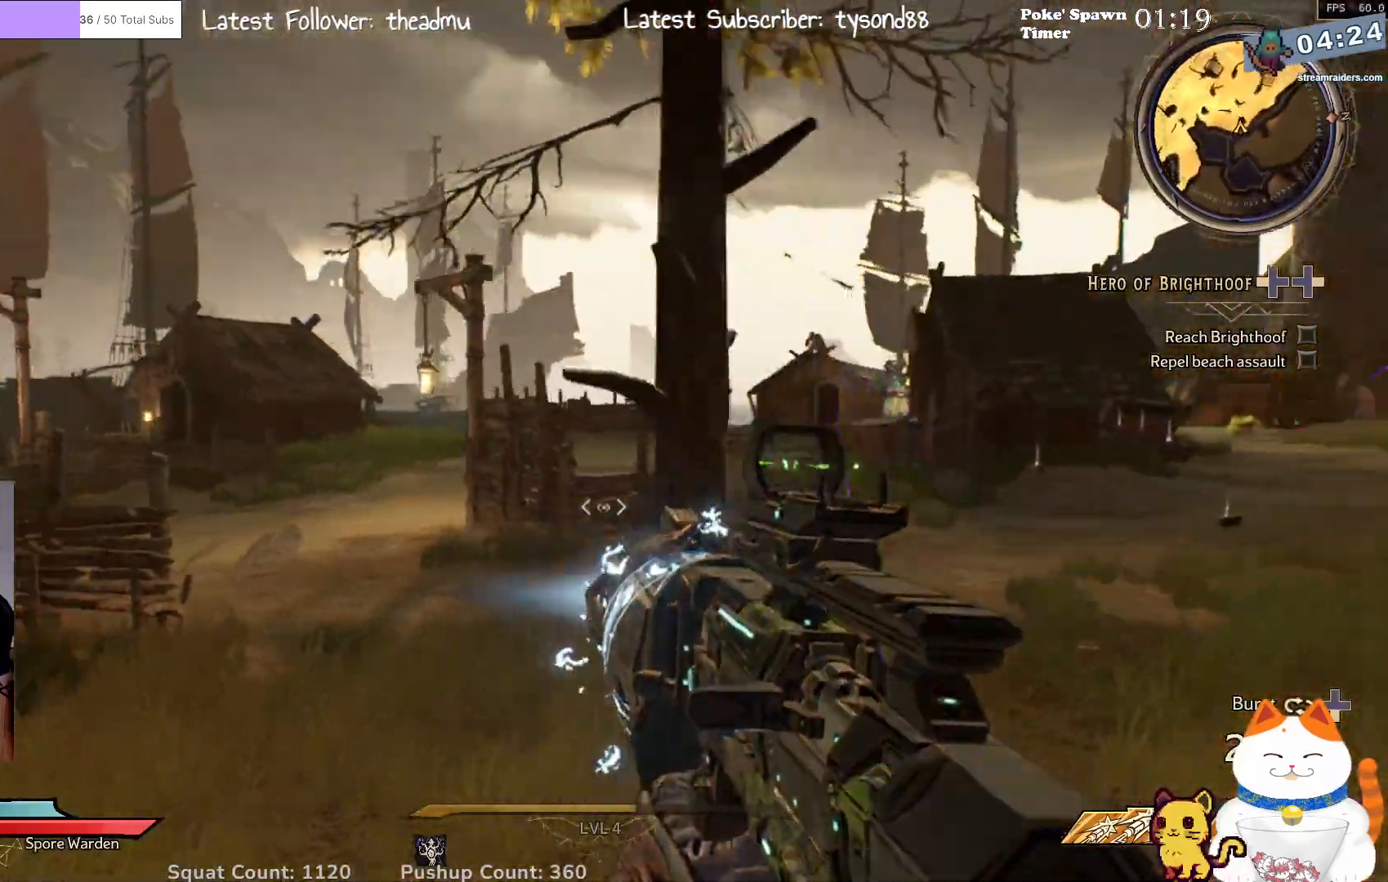
{"buttons": [], "left_stick": "up", "right_stick": "right", "events": [[50, "right_stick", "left"], [200, "right_stick", "center"], [250, "right_stick", "right"], [433, "left_stick", "up"]]}
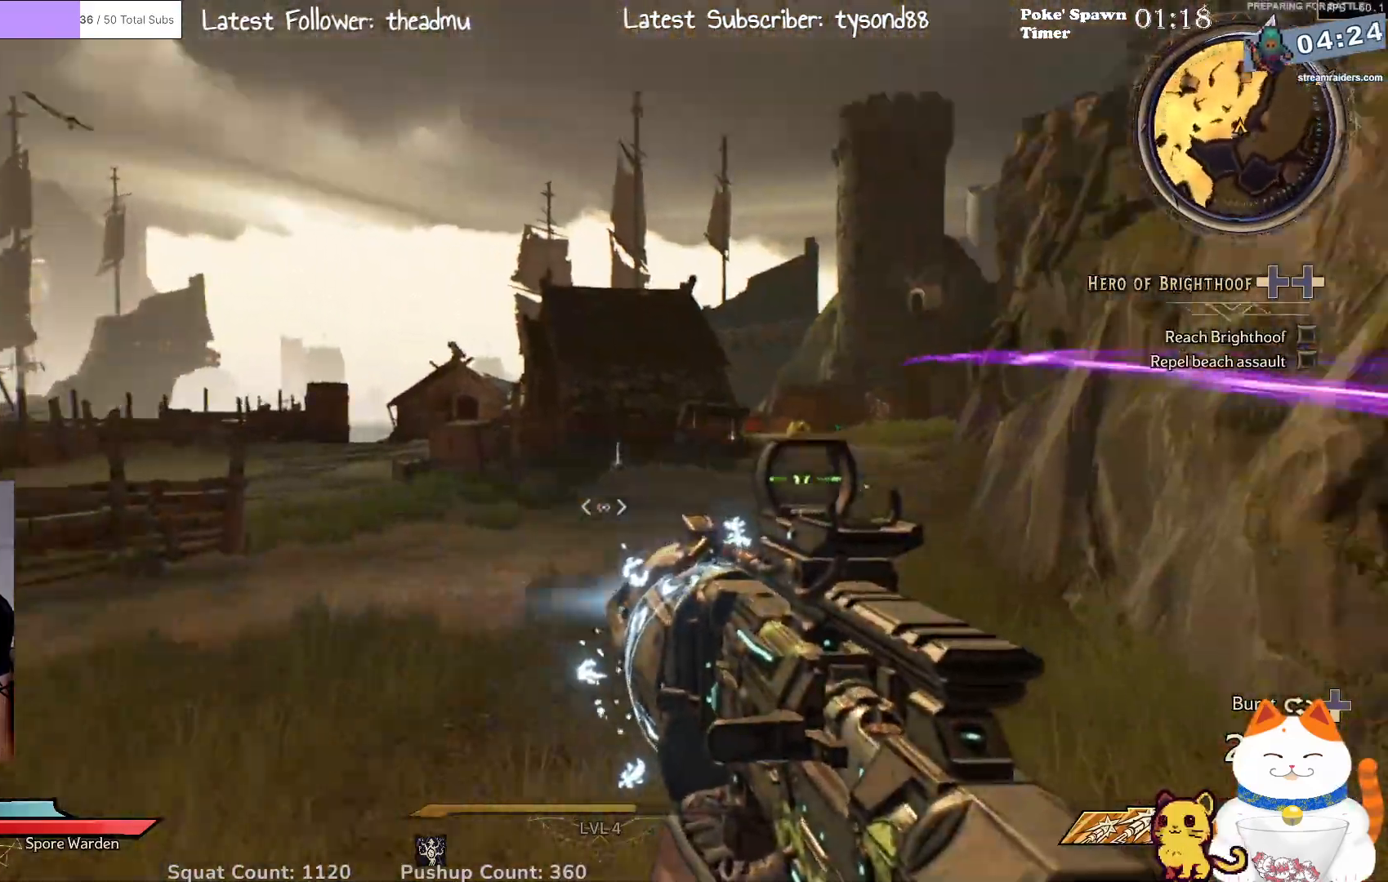
{"buttons": [], "left_stick": "up", "right_stick": "right", "events": [[83, "right_stick", "center"], [483, "right_stick", "right"]]}
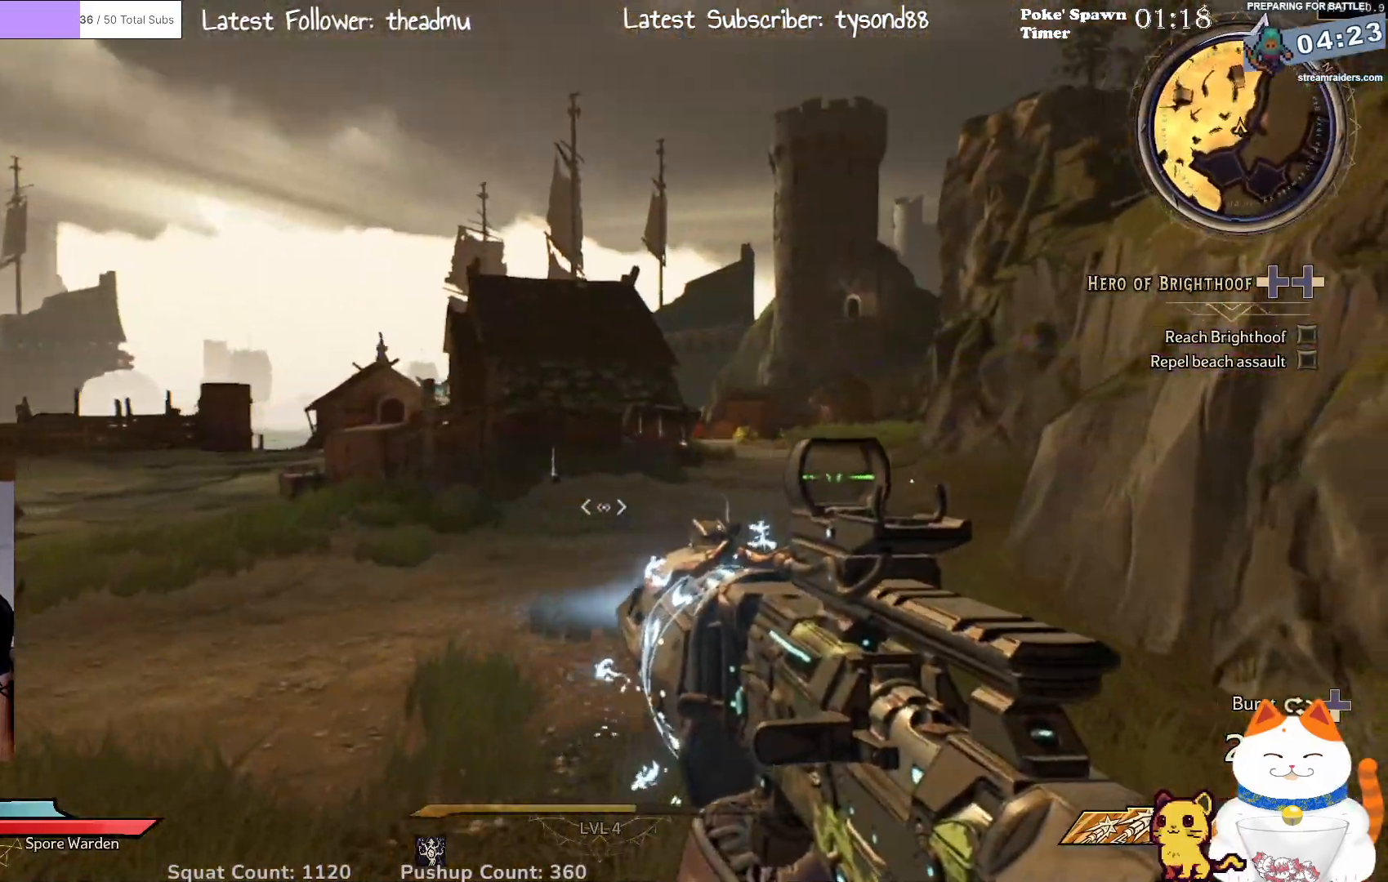
{"buttons": [], "left_stick": "up", "right_stick": "center", "events": [[67, "L3", "down"], [133, "right_stick", "center"], [233, "L3", "up"]]}
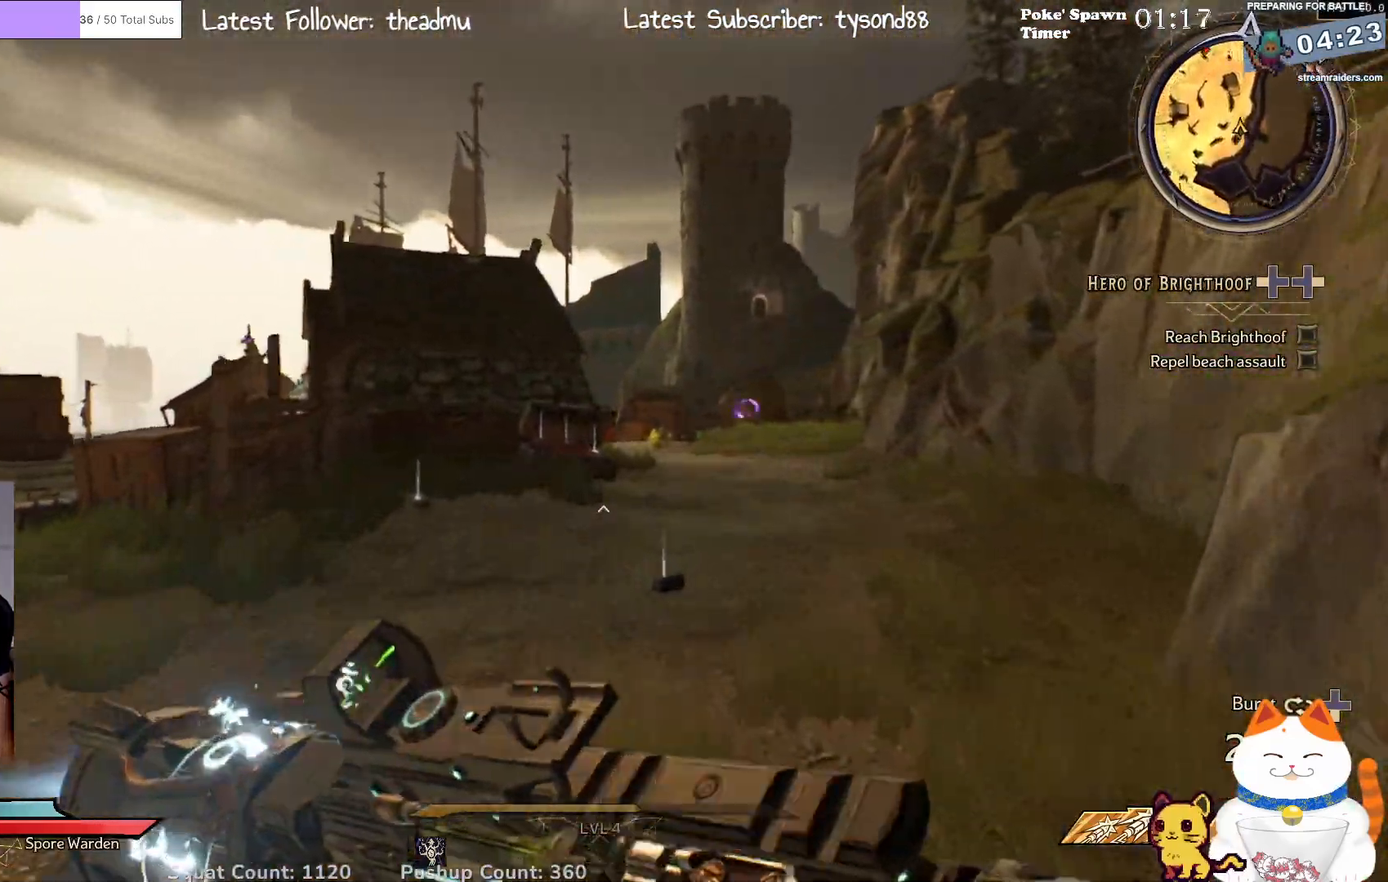
{"buttons": [], "left_stick": "up-right", "right_stick": "center", "events": [[67, "left_stick", "up-right"], [283, "right_stick", "up-left"], [433, "right_stick", "center"]]}
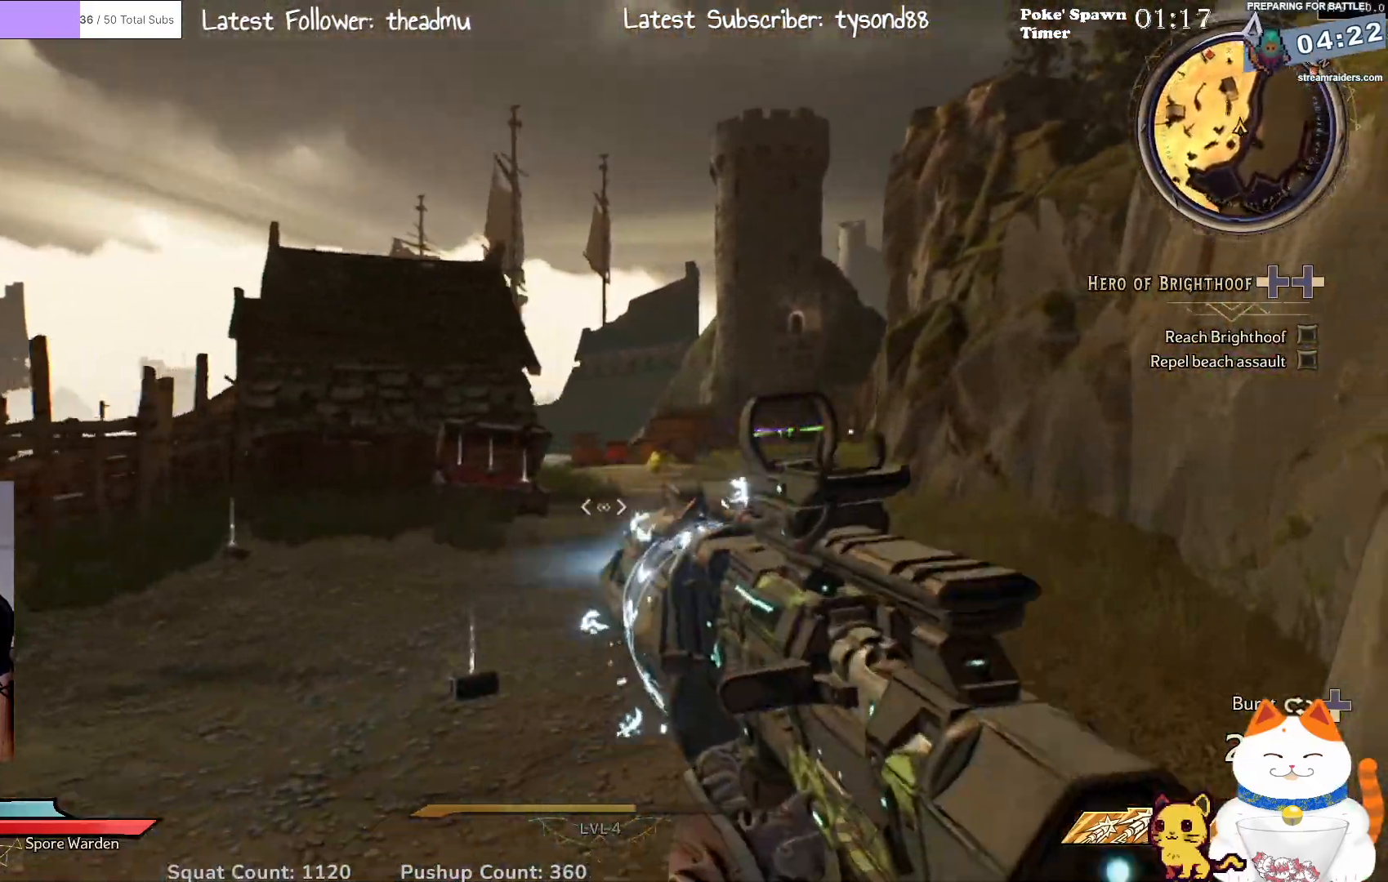
{"buttons": [], "left_stick": "left", "right_stick": "center", "events": [[17, "right_stick", "right"], [83, "left_stick", "up"], [200, "right_stick", "center"], [300, "left_stick", "up-left"], [400, "left_stick", "left"]]}
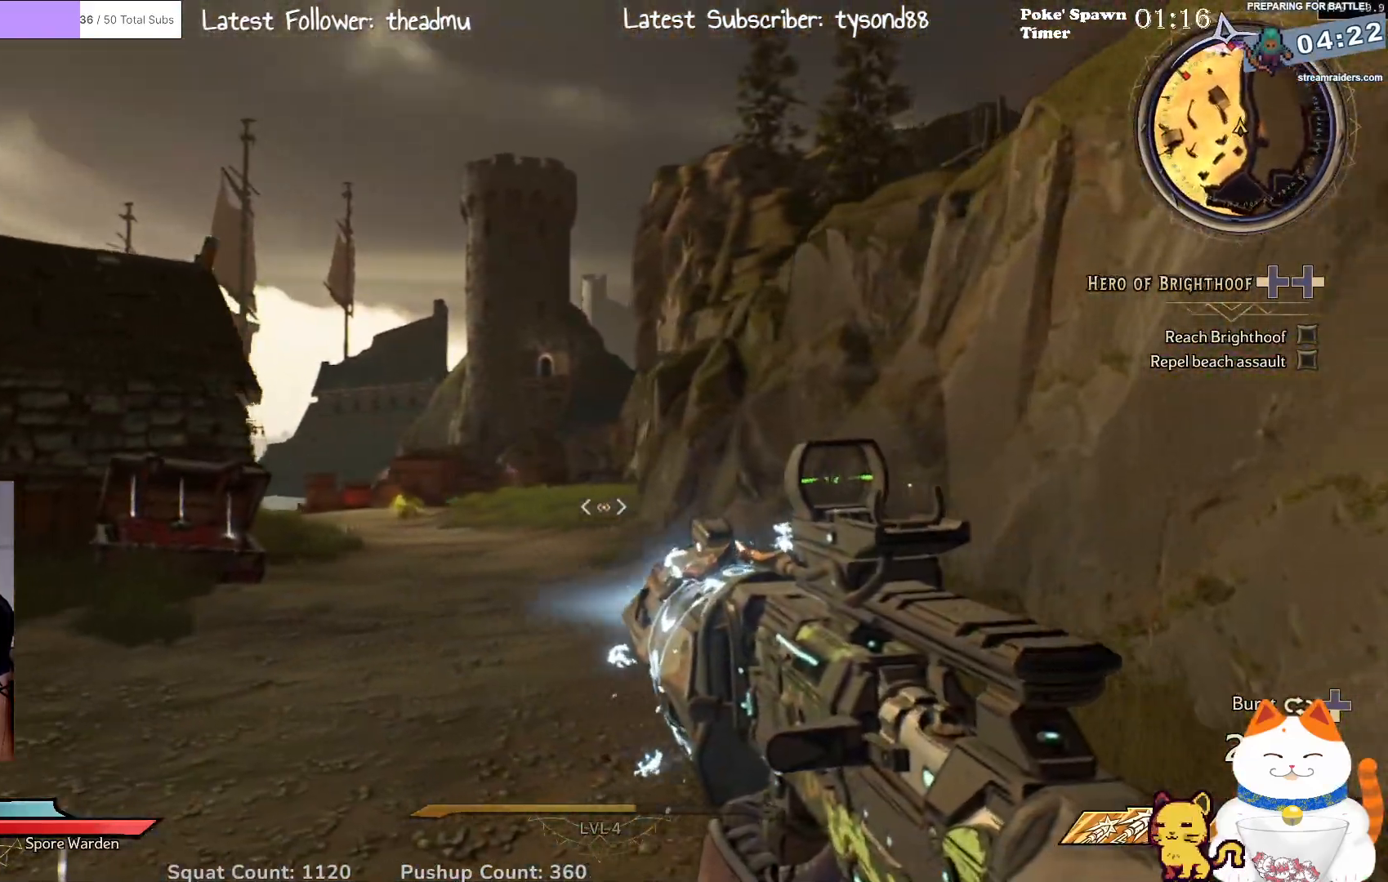
{"buttons": ["L2"], "left_stick": "up-left", "right_stick": "center", "events": [[150, "L2", "down"], [433, "left_stick", "up-left"]]}
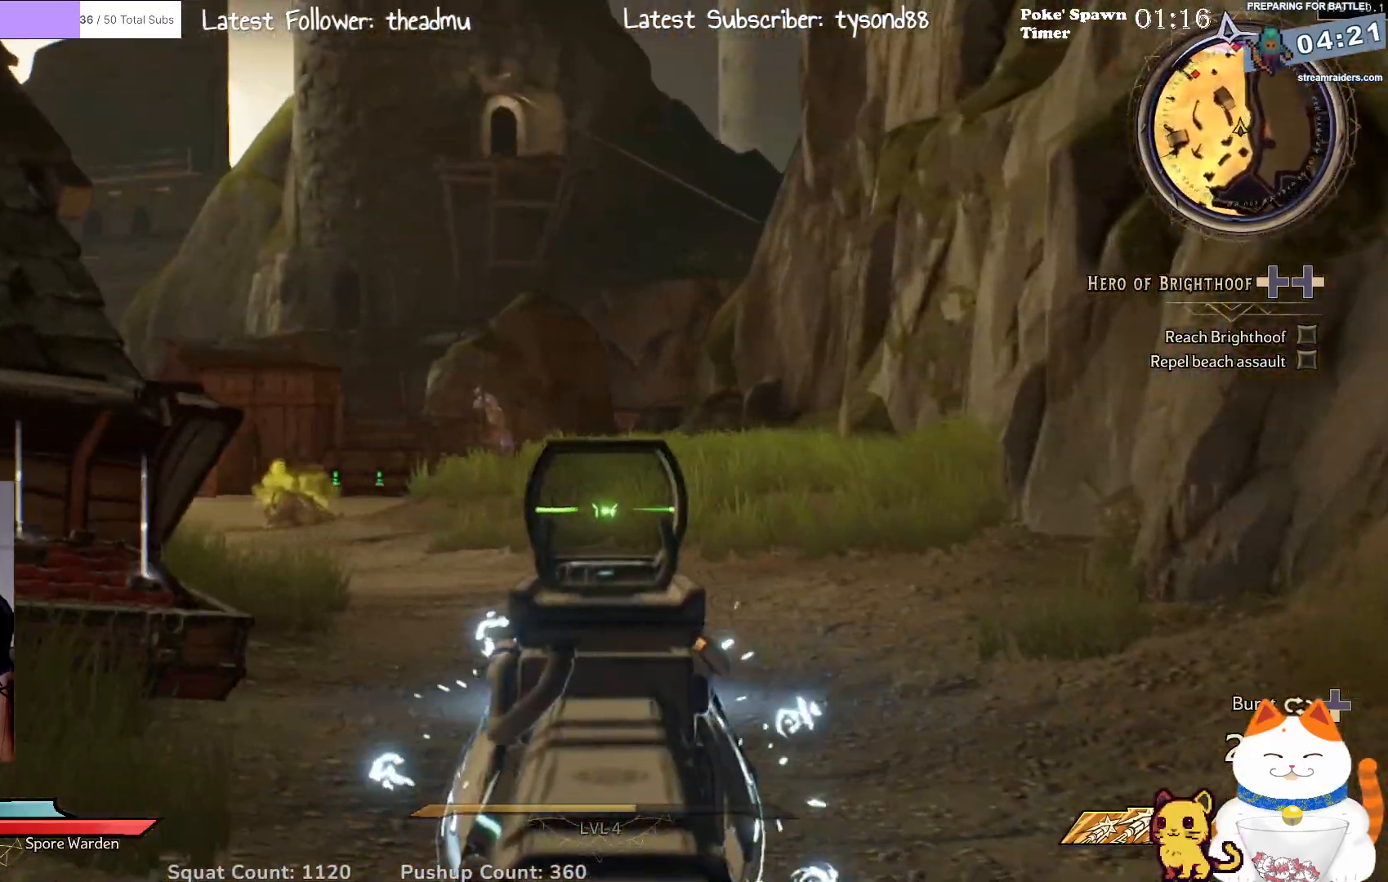
{"buttons": ["L2"], "left_stick": "right", "right_stick": "center", "events": [[100, "right_stick", "up-left"], [217, "left_stick", "up-right"], [350, "right_stick", "center"], [383, "left_stick", "right"]]}
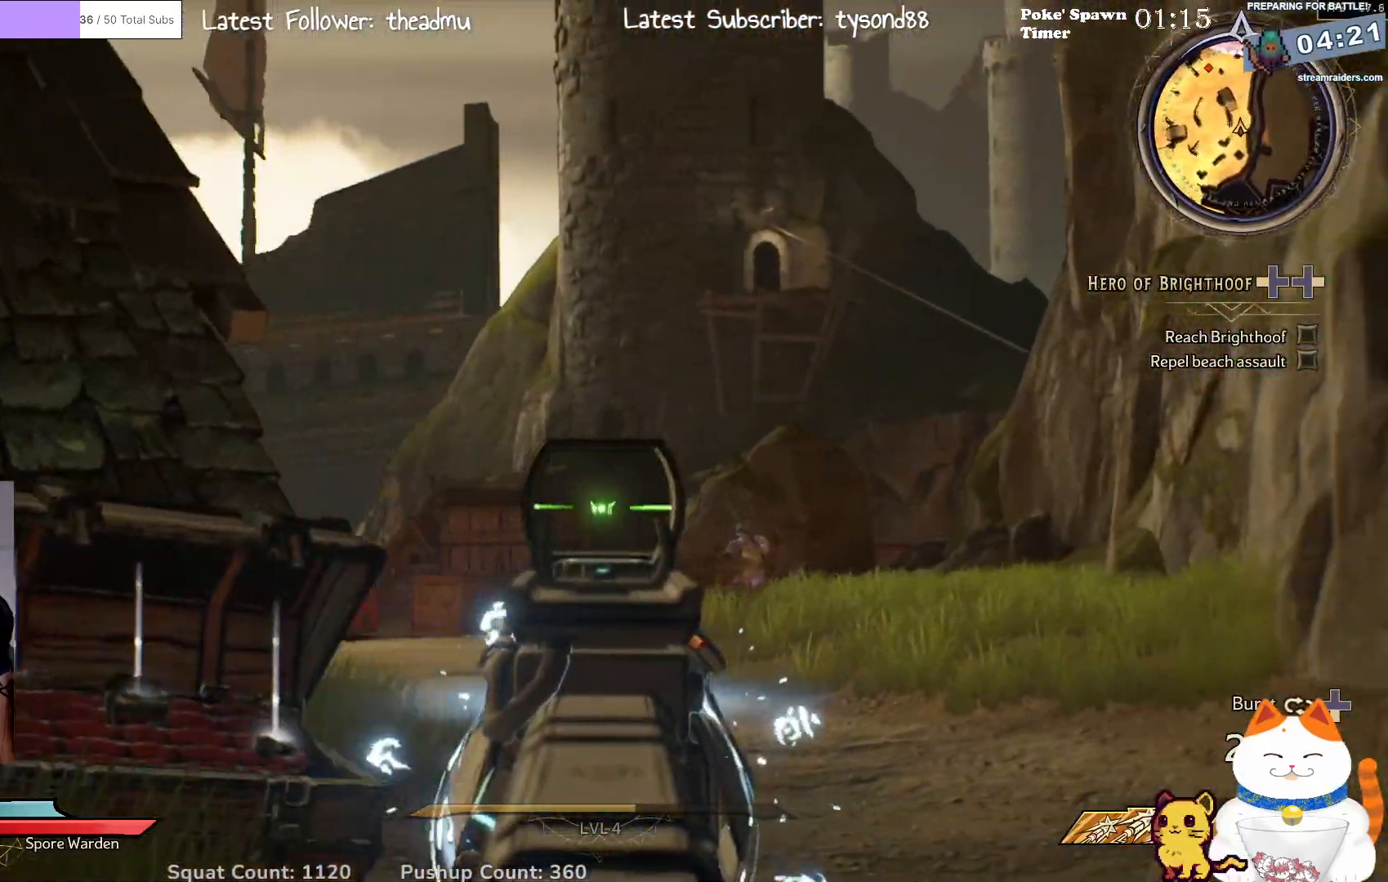
{"buttons": ["L2"], "left_stick": "up-right", "right_stick": "center", "events": [[33, "right_stick", "down-right"], [200, "right_stick", "center"], [250, "left_stick", "up-right"]]}
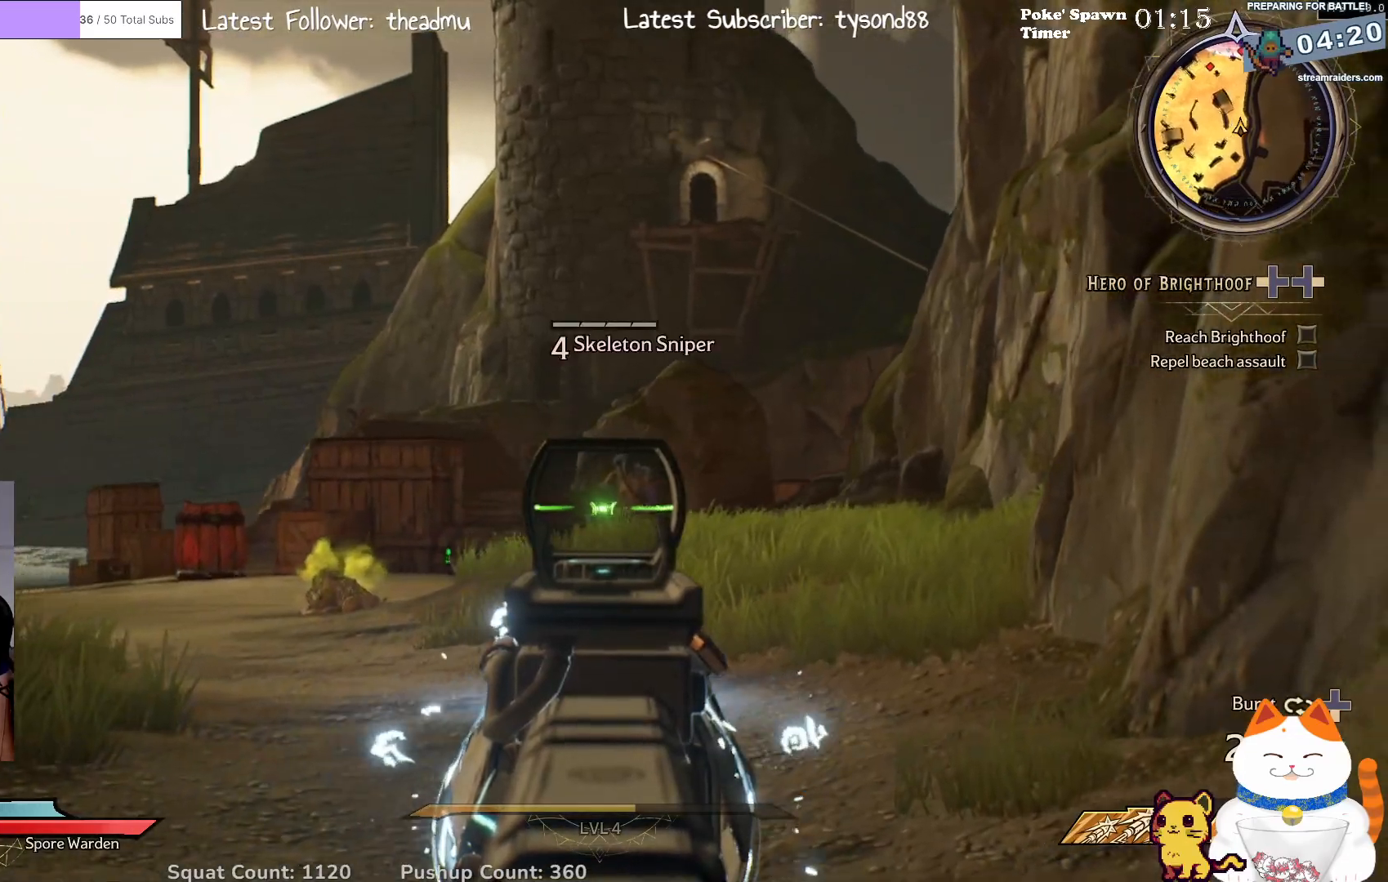
{"buttons": ["L2", "R2"], "left_stick": "center", "right_stick": "center", "events": [[100, "R2", "down"], [150, "left_stick", "up"], [283, "R2", "up"], [283, "left_stick", "up-left"], [417, "left_stick", "center"], [467, "R2", "down"]]}
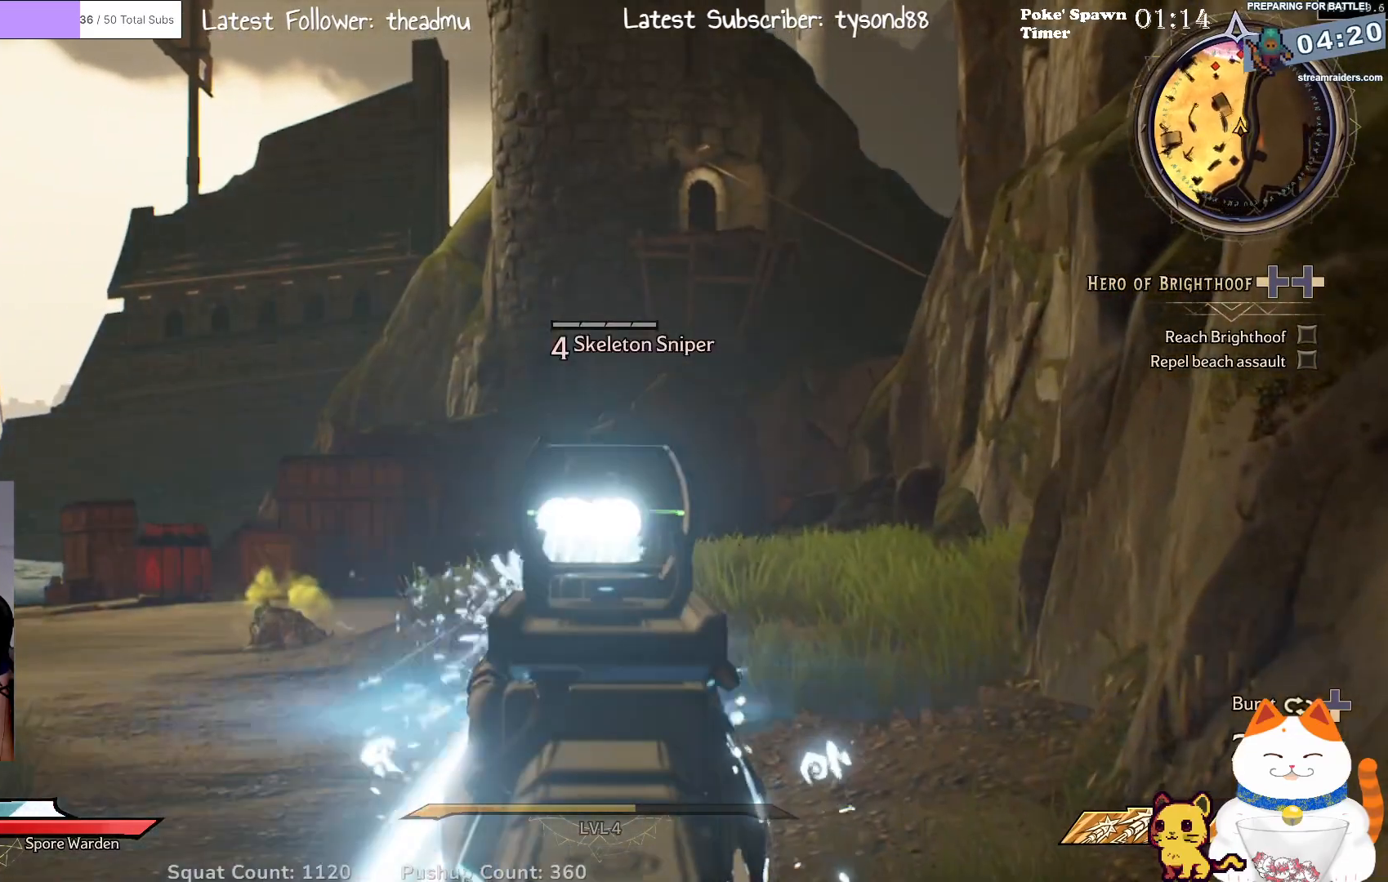
{"buttons": ["L2"], "left_stick": "center", "right_stick": "center", "events": [[133, "R2", "up"], [317, "left_stick", "down-right"], [333, "R2", "down"], [500, "R2", "up"], [500, "left_stick", "center"]]}
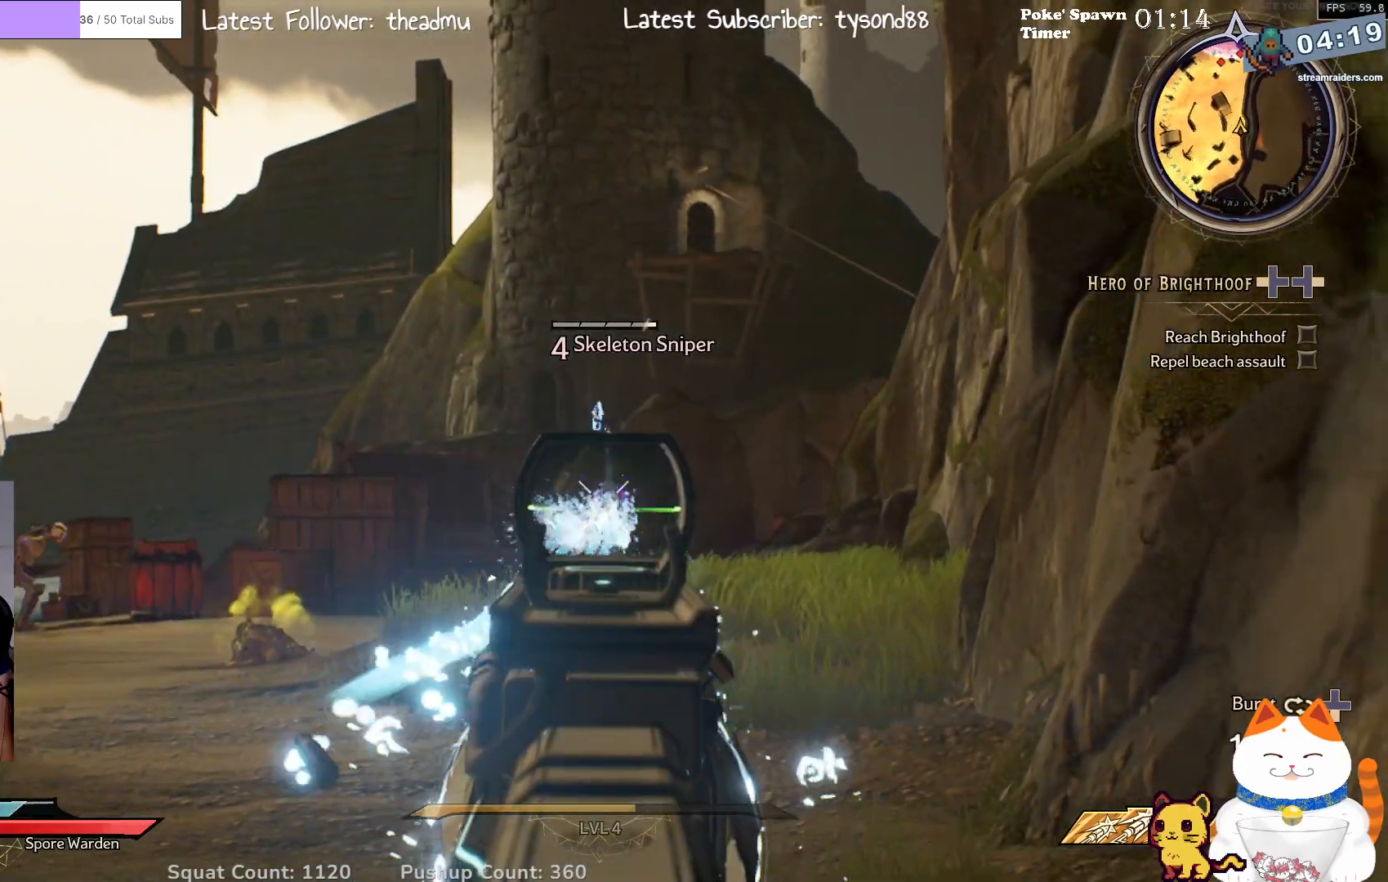
{"buttons": ["L2"], "left_stick": "down-right", "right_stick": "center", "events": [[117, "left_stick", "down"], [183, "R2", "down"], [217, "left_stick", "down-left"], [350, "R2", "up"], [383, "left_stick", "down-right"]]}
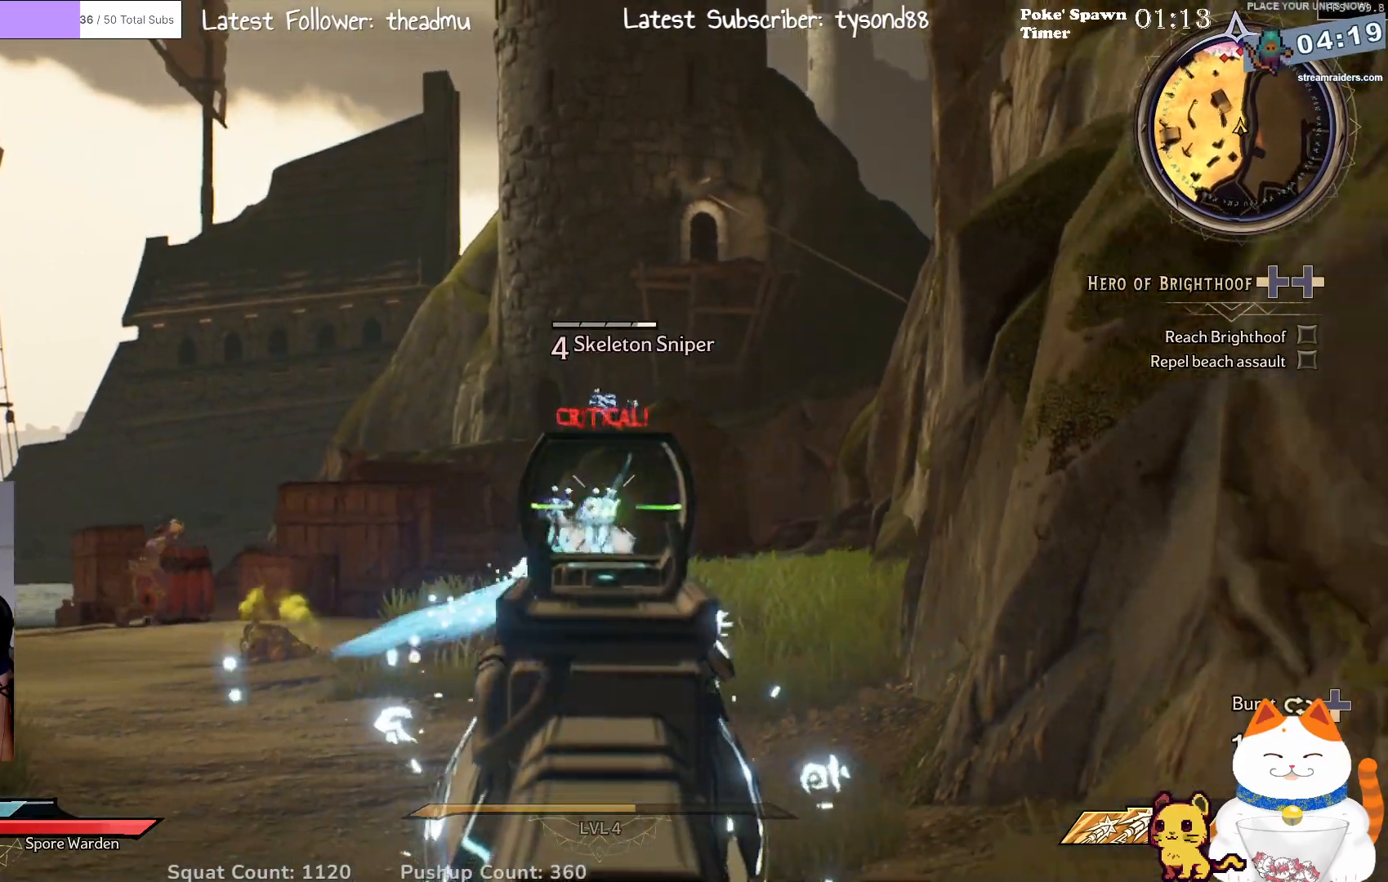
{"buttons": ["L2"], "left_stick": "down-left", "right_stick": "center", "events": [[50, "left_stick", "down"], [83, "R2", "down"], [250, "R2", "up"], [350, "left_stick", "down-left"]]}
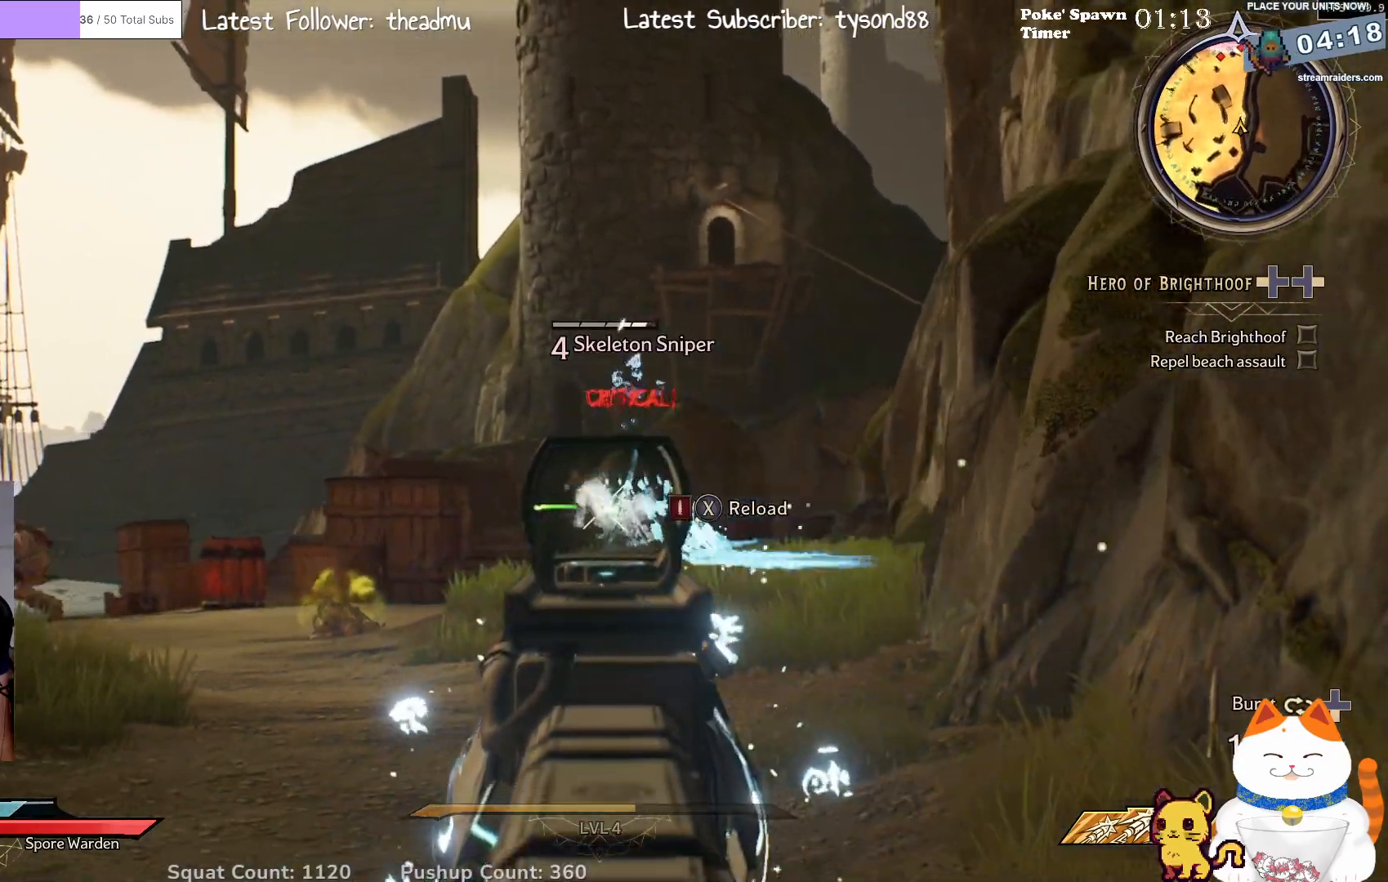
{"buttons": ["L2"], "left_stick": "right", "right_stick": "center", "events": [[67, "left_stick", "left"], [367, "left_stick", "right"]]}
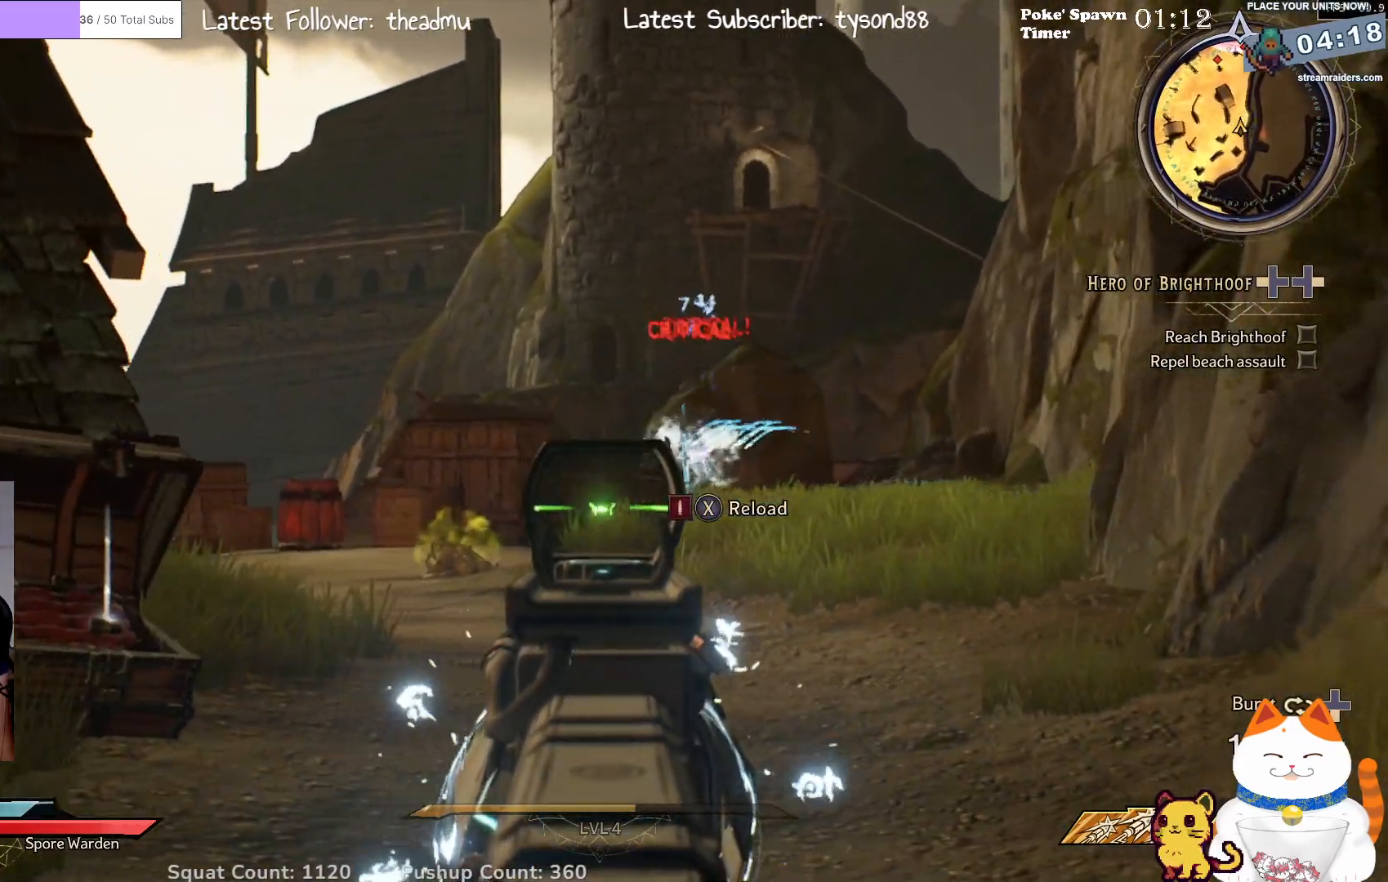
{"buttons": ["L2"], "left_stick": "up-right", "right_stick": "center", "events": [[117, "left_stick", "up-right"]]}
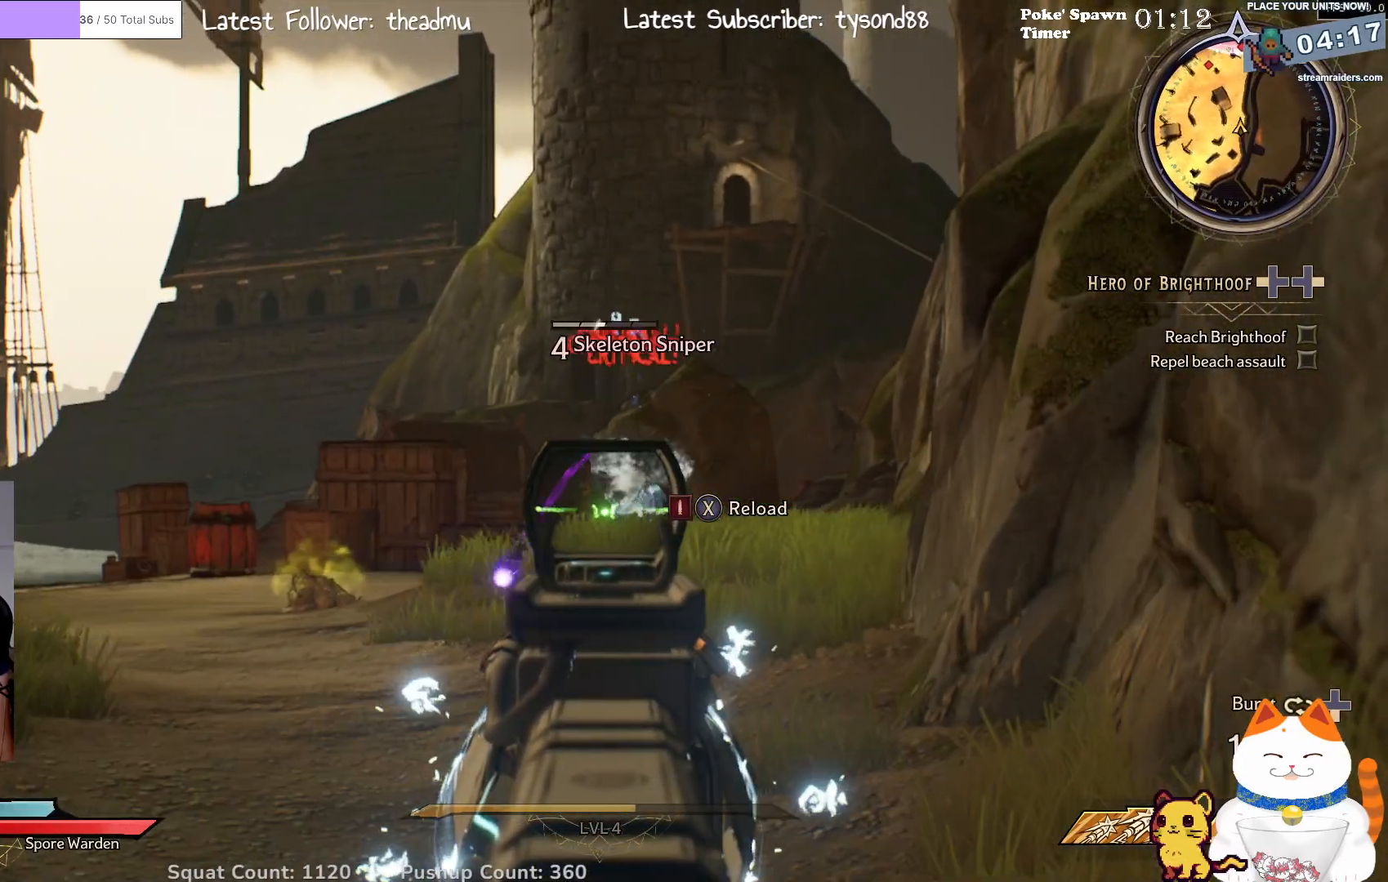
{"buttons": ["L2"], "left_stick": "up-right", "right_stick": "center", "events": [[317, "R2", "down"], [483, "R2", "up"]]}
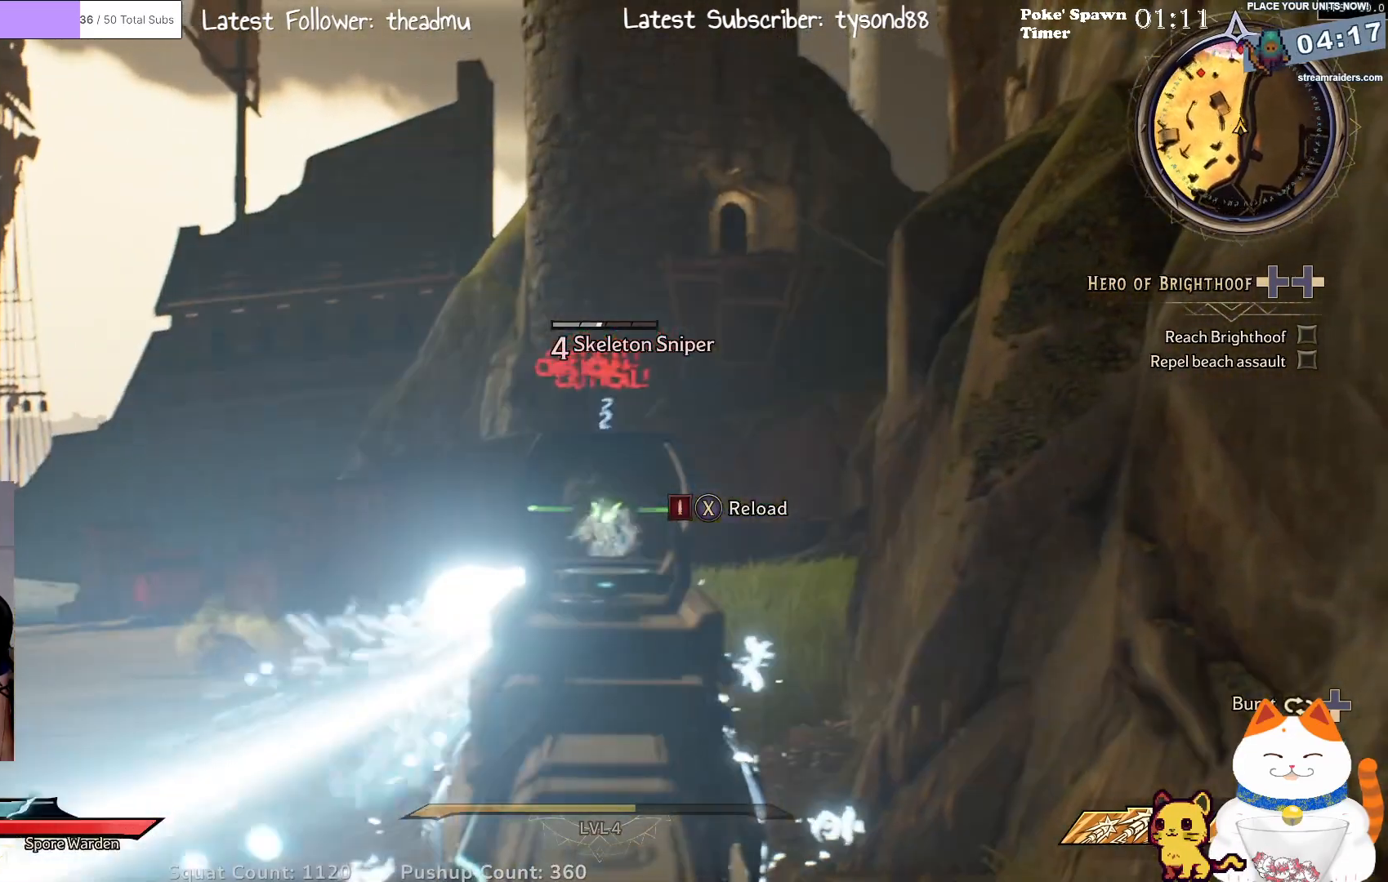
{"buttons": ["L2"], "left_stick": "left", "right_stick": "center", "events": [[100, "R2", "down"], [233, "R2", "up"], [283, "left_stick", "up-left"], [333, "left_stick", "left"]]}
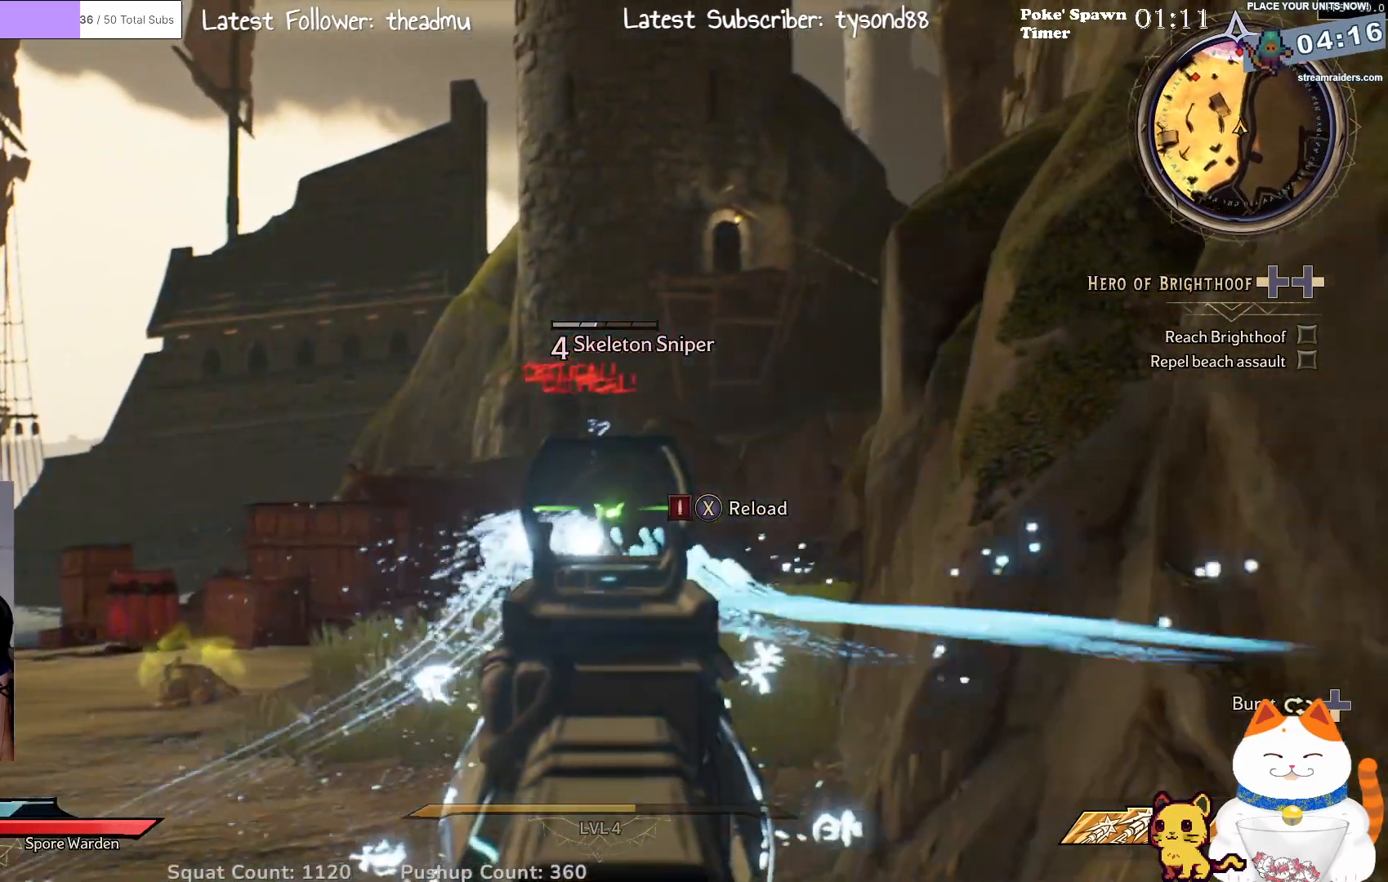
{"buttons": ["L2"], "left_stick": "down-left", "right_stick": "center", "events": [[33, "left_stick", "down-left"]]}
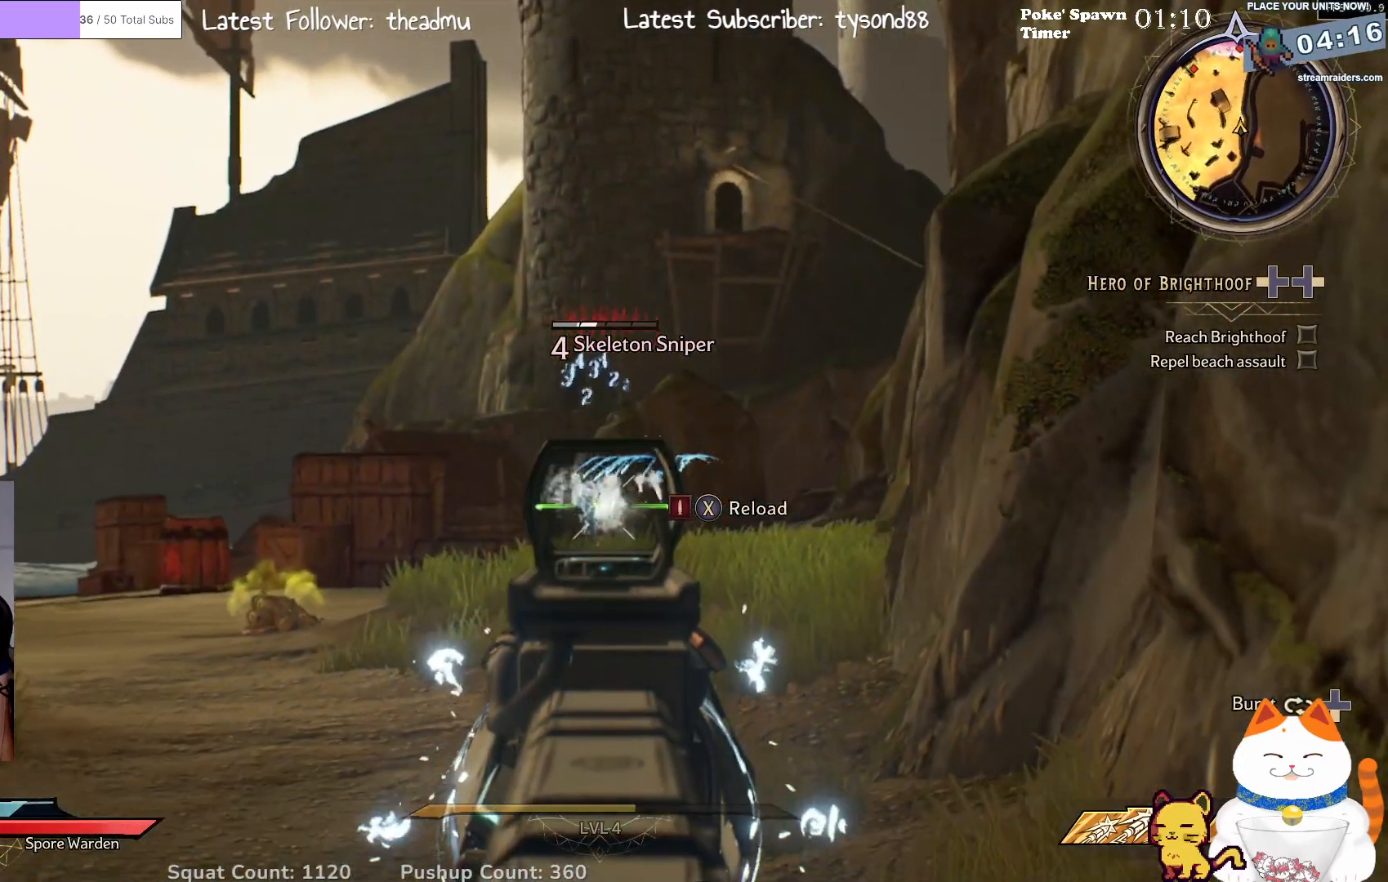
{"buttons": ["L2"], "left_stick": "up", "right_stick": "center", "events": [[50, "left_stick", "center"], [200, "left_stick", "right"], [367, "left_stick", "up"]]}
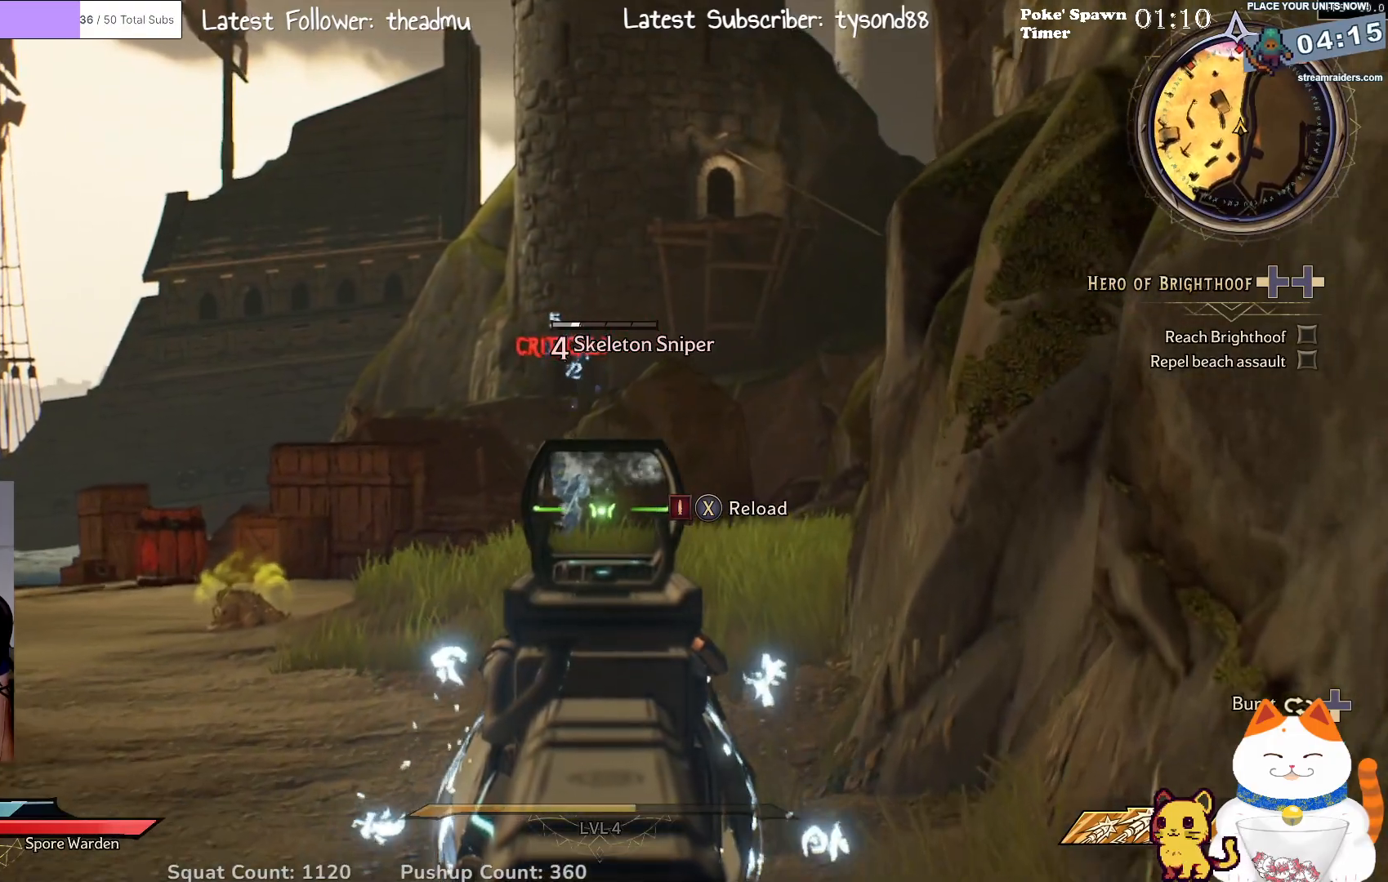
{"buttons": ["L2"], "left_stick": "up-left", "right_stick": "center", "events": [[217, "left_stick", "up-left"], [300, "R2", "down"], [417, "R2", "up"]]}
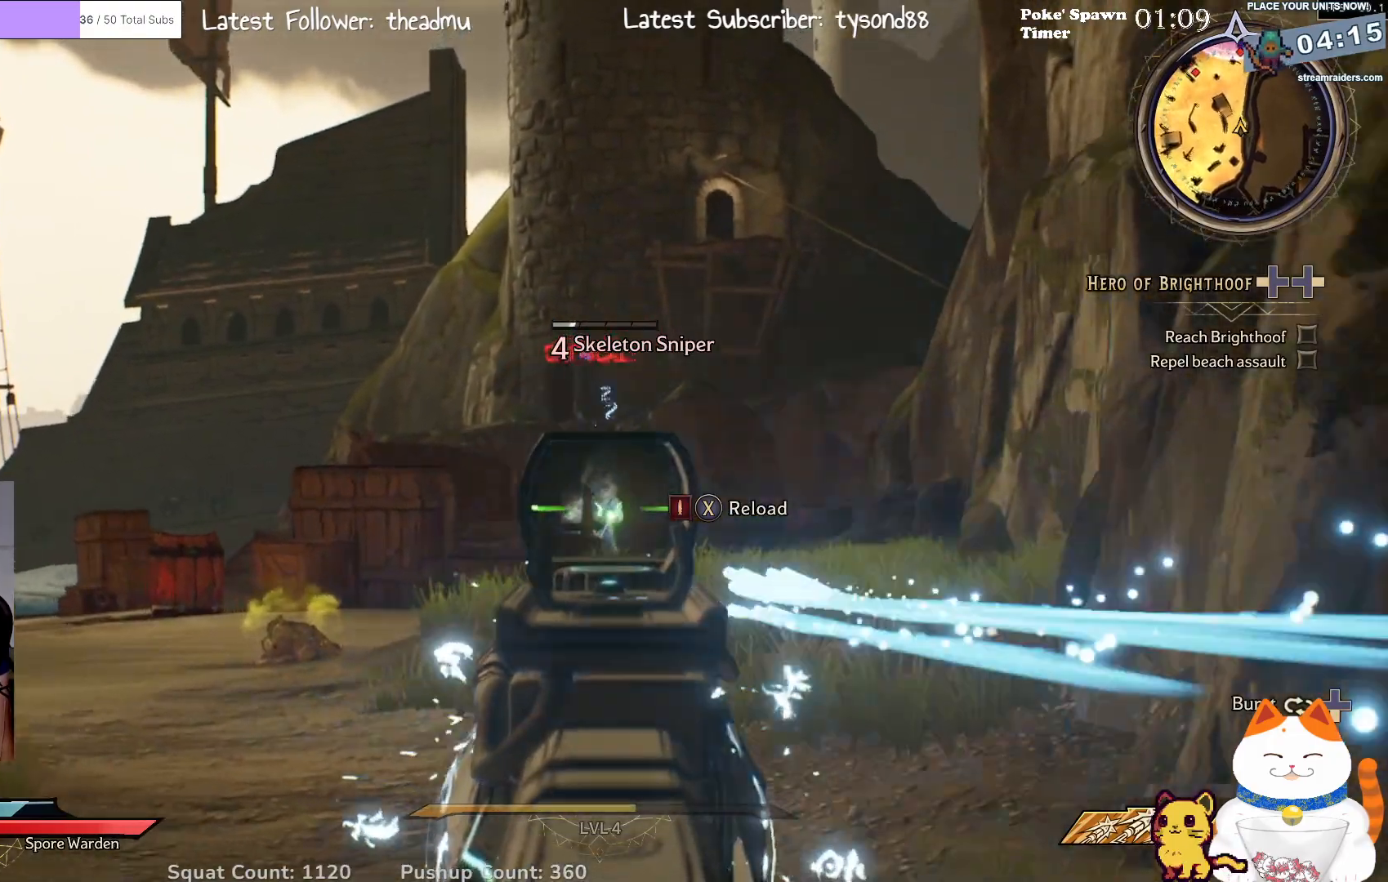
{"buttons": ["L2"], "left_stick": "center", "right_stick": "center", "events": [[183, "R2", "down"], [200, "left_stick", "right"], [317, "R2", "up"], [450, "left_stick", "center"]]}
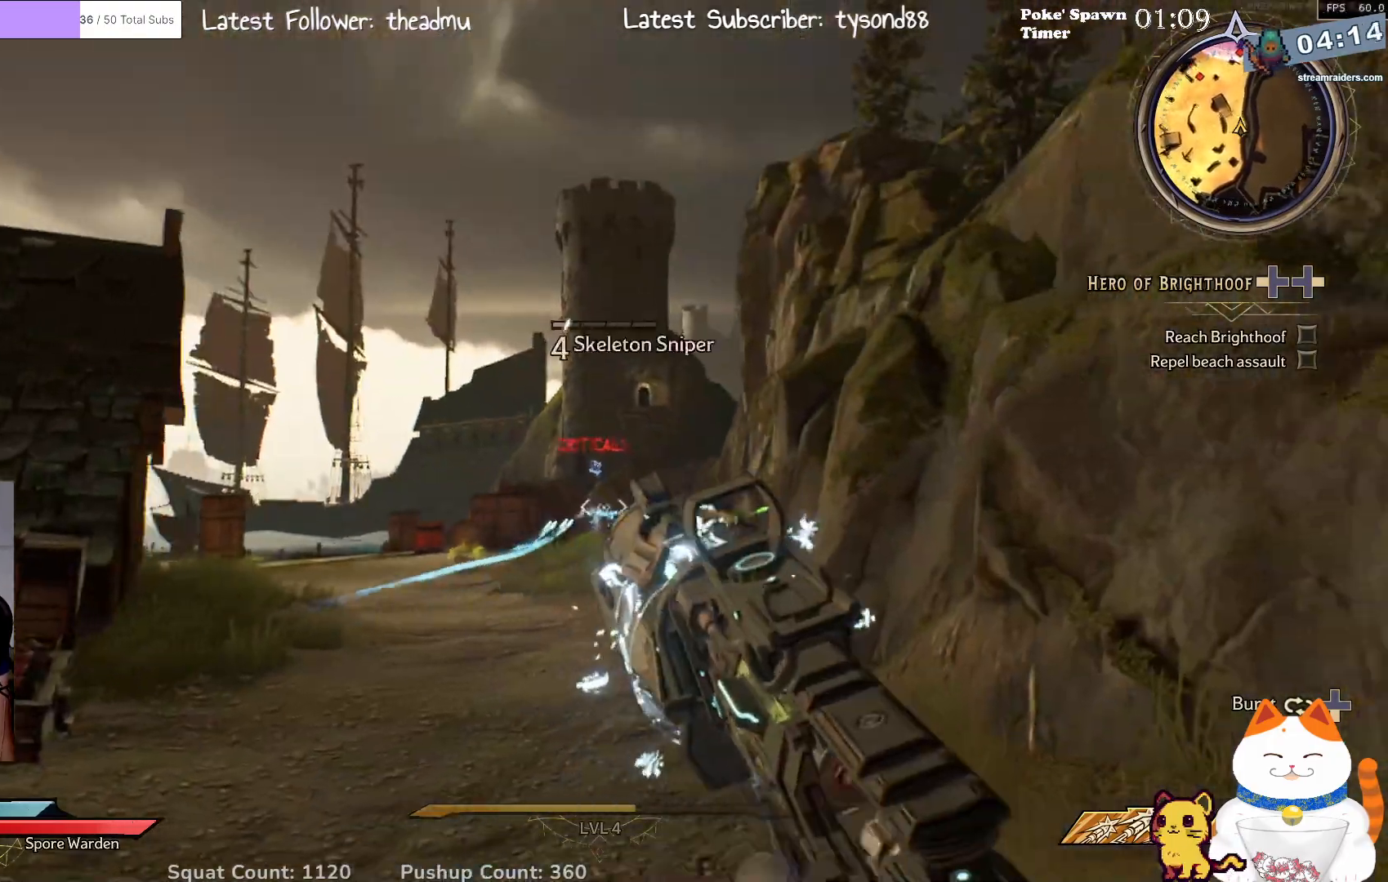
{"buttons": [], "left_stick": "up-right", "right_stick": "left", "events": [[283, "right_stick", "left"], [383, "left_stick", "up-right"], [417, "L2", "up"]]}
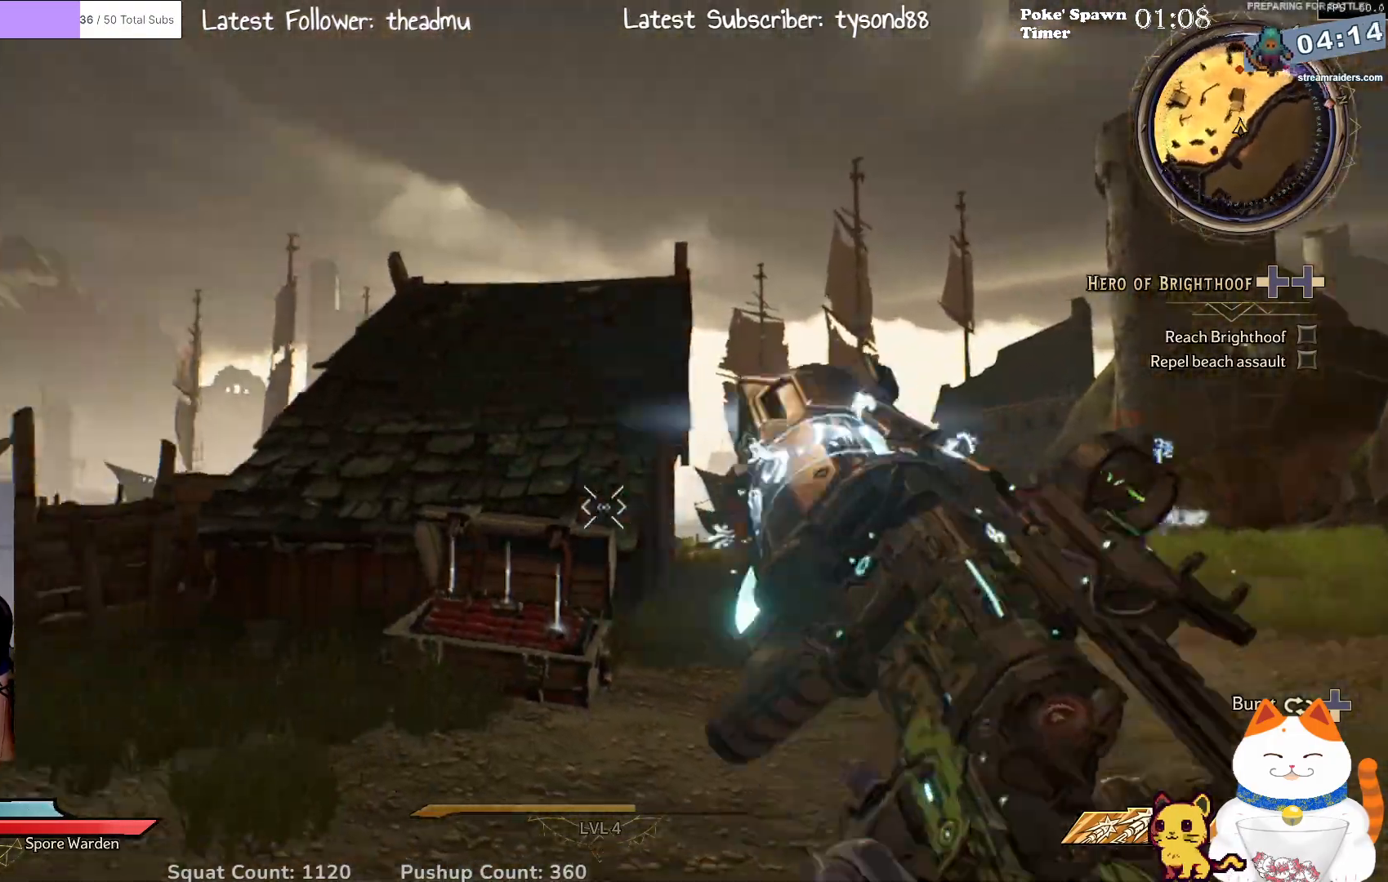
{"buttons": [], "left_stick": "up-right", "right_stick": "down-left", "events": [[83, "left_stick", "up"], [167, "right_stick", "center"], [333, "right_stick", "down-left"], [433, "left_stick", "up-right"]]}
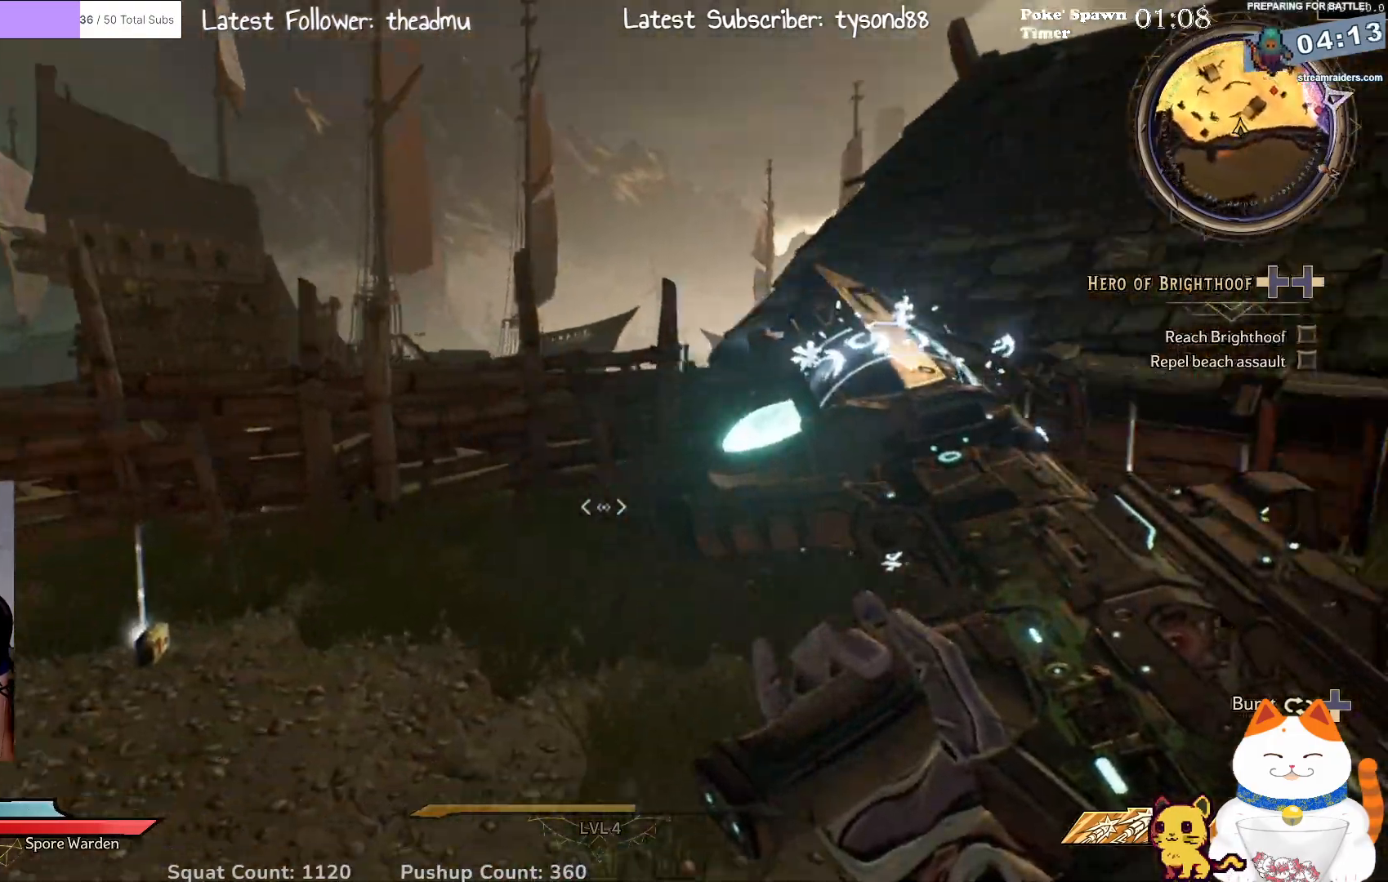
{"buttons": [], "left_stick": "up-right", "right_stick": "left", "events": [[83, "left_stick", "up"], [100, "right_stick", "down-right"], [283, "right_stick", "center"], [350, "right_stick", "left"], [367, "left_stick", "up-right"]]}
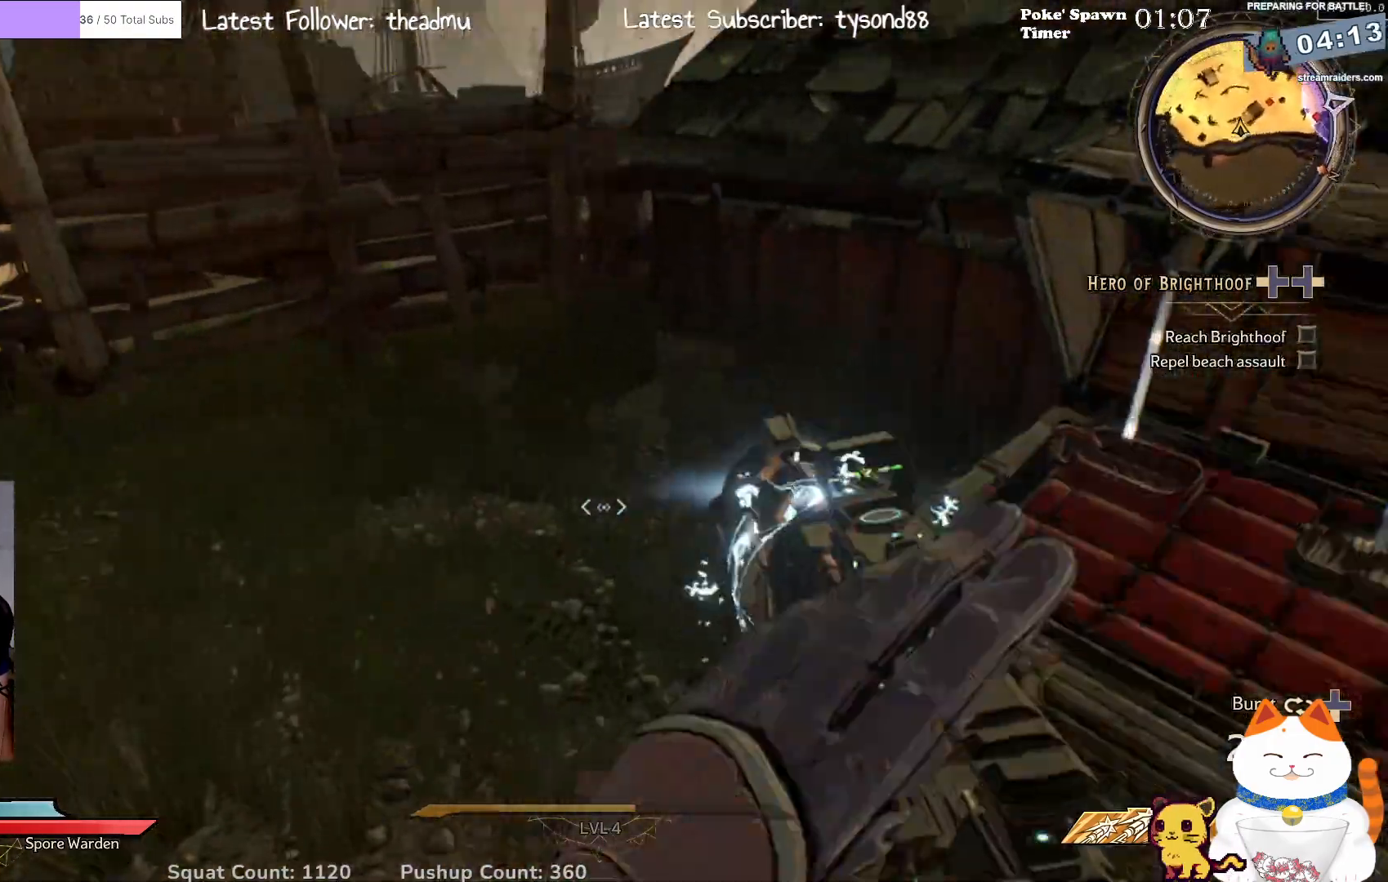
{"buttons": [], "left_stick": "up-left", "right_stick": "right", "events": [[117, "right_stick", "center"], [467, "left_stick", "up-left"], [483, "right_stick", "right"]]}
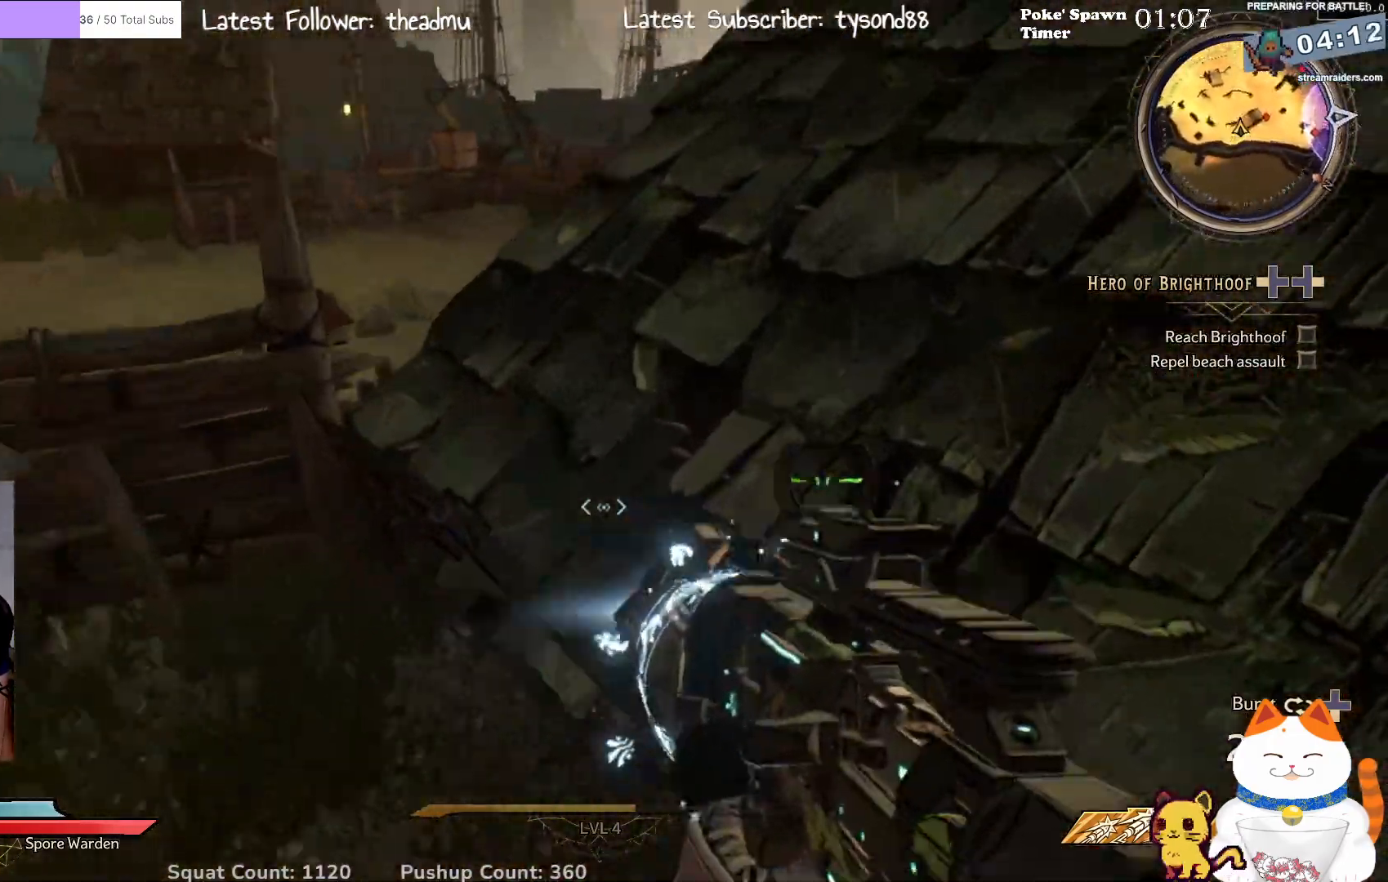
{"buttons": [], "left_stick": "down-left", "right_stick": "center", "events": [[183, "left_stick", "left"], [217, "right_stick", "up-right"], [317, "left_stick", "down-left"], [367, "right_stick", "up"], [467, "right_stick", "center"]]}